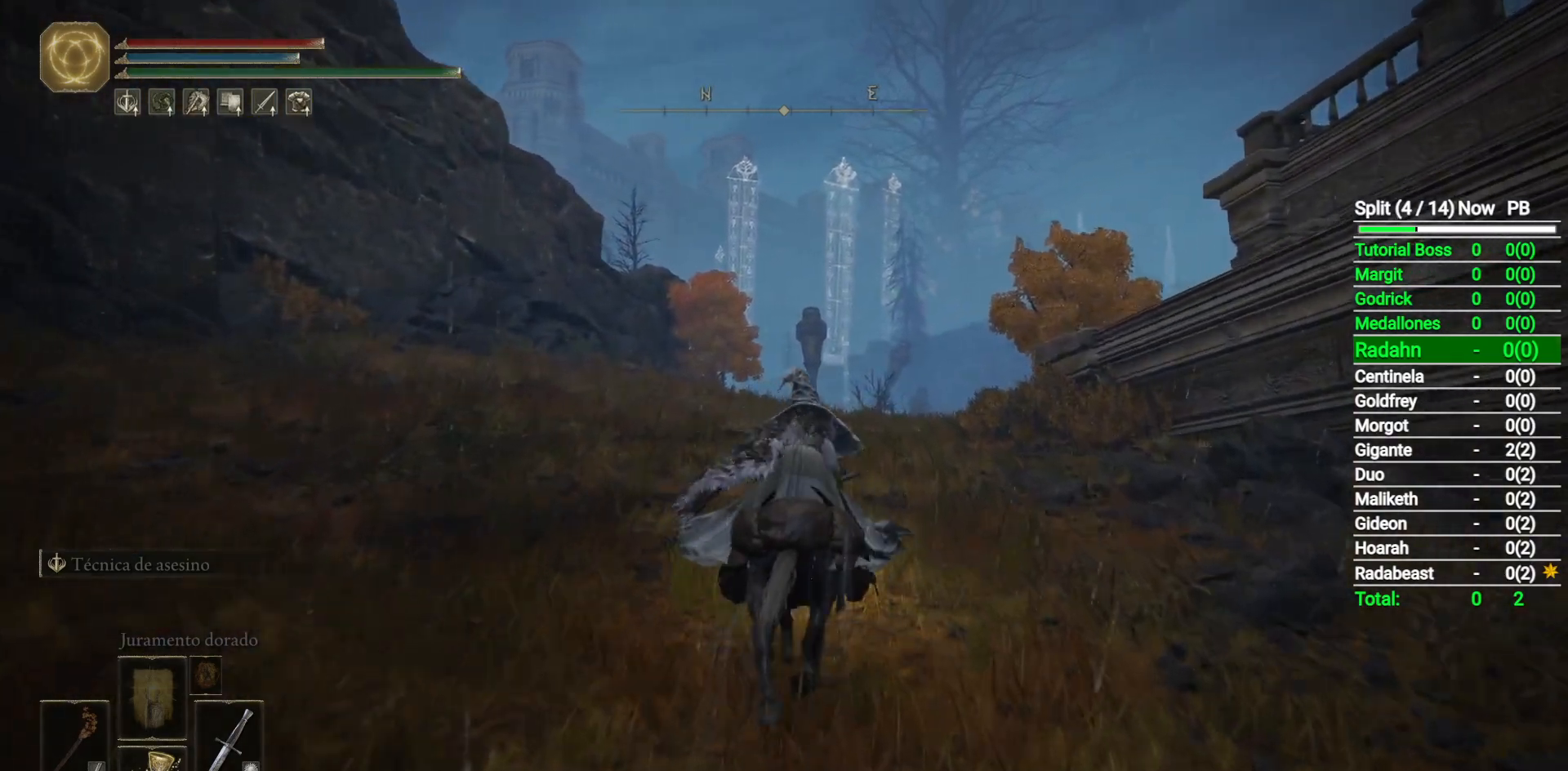
Gameplay with a controller (Xbox layout); each line is a JSON object with the inputs held at the frame after it. "button_events" lists button changes between this image and that frame as [ms after this image, input, new state], when the widget could be followed in between (sticks are given only as held states). Not read: L2 R2.
{"buttons": [], "left_stick": "up", "right_stick": "center", "button_events": []}
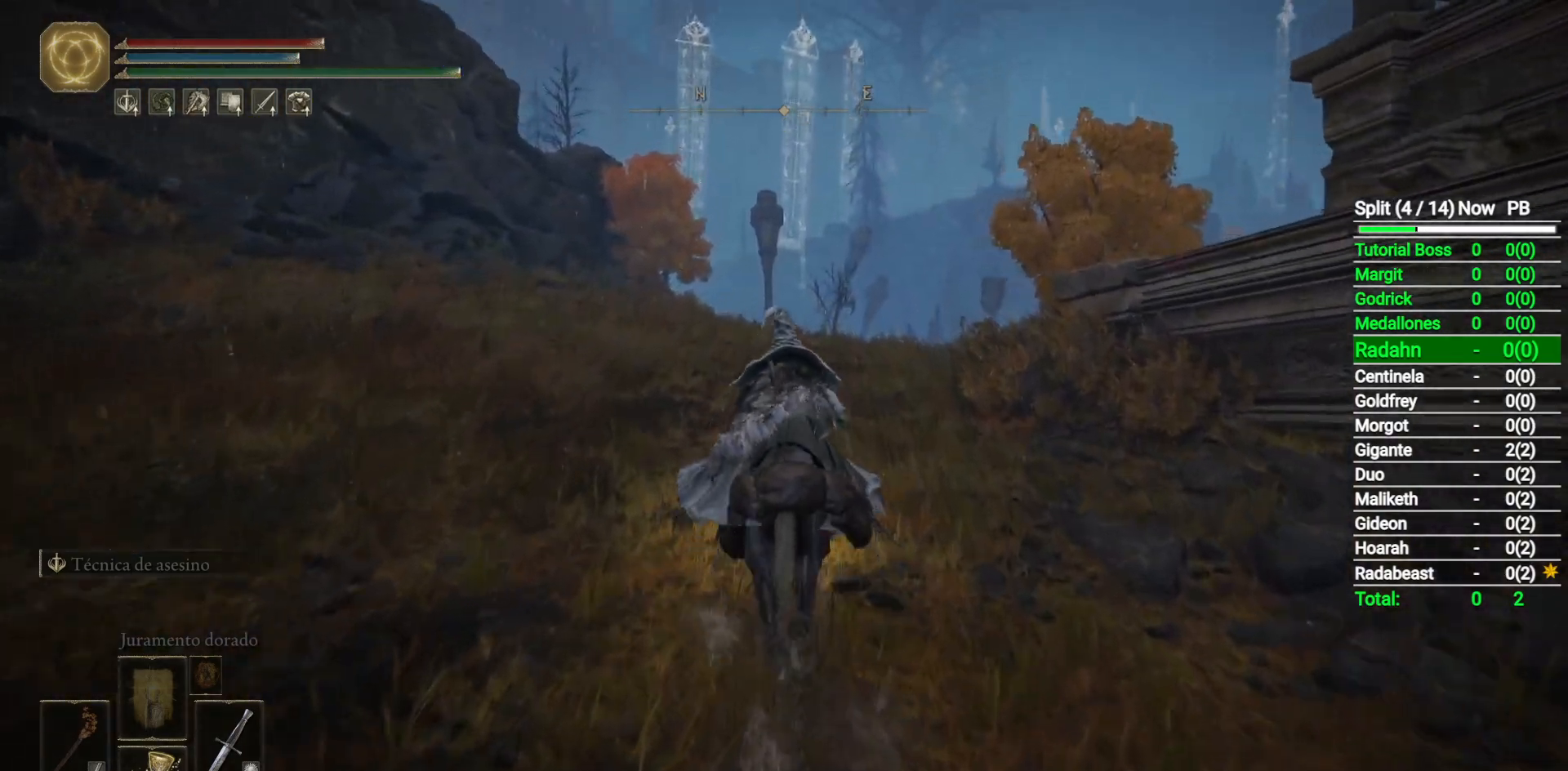
{"buttons": [], "left_stick": "up", "right_stick": "down-right", "button_events": []}
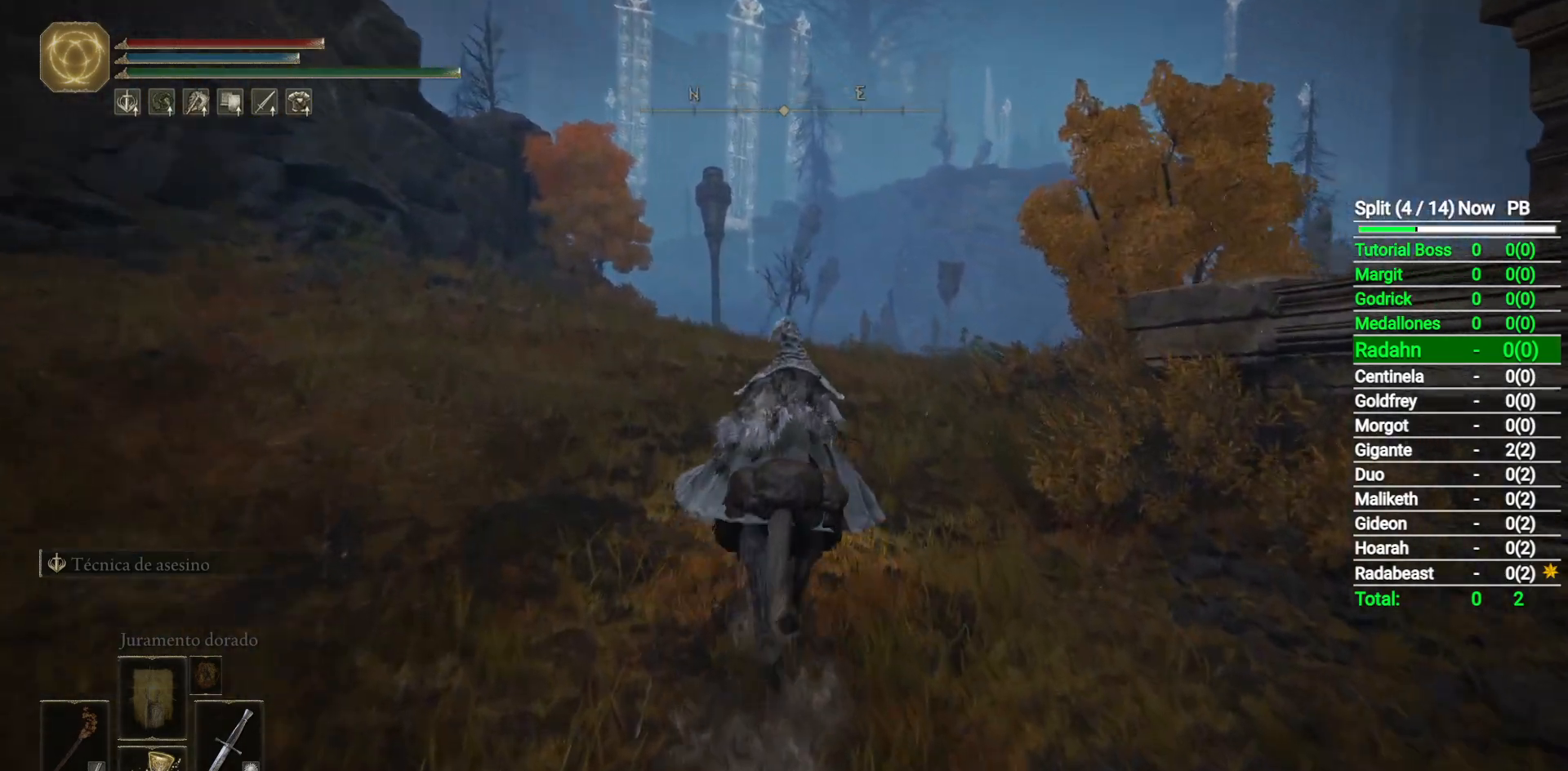
{"buttons": [], "left_stick": "up", "right_stick": "down-right", "button_events": []}
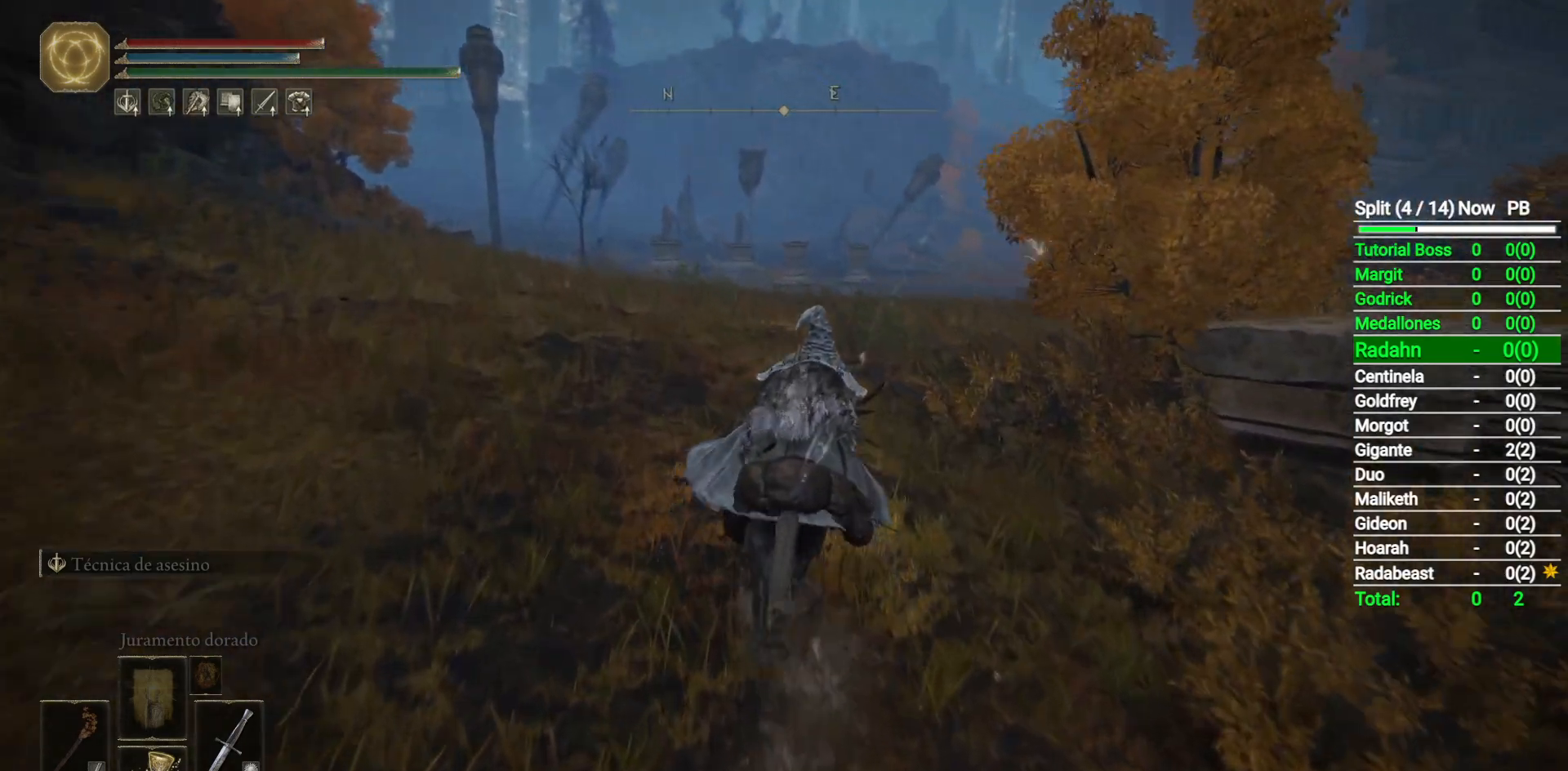
{"buttons": [], "left_stick": "up", "right_stick": "center", "button_events": []}
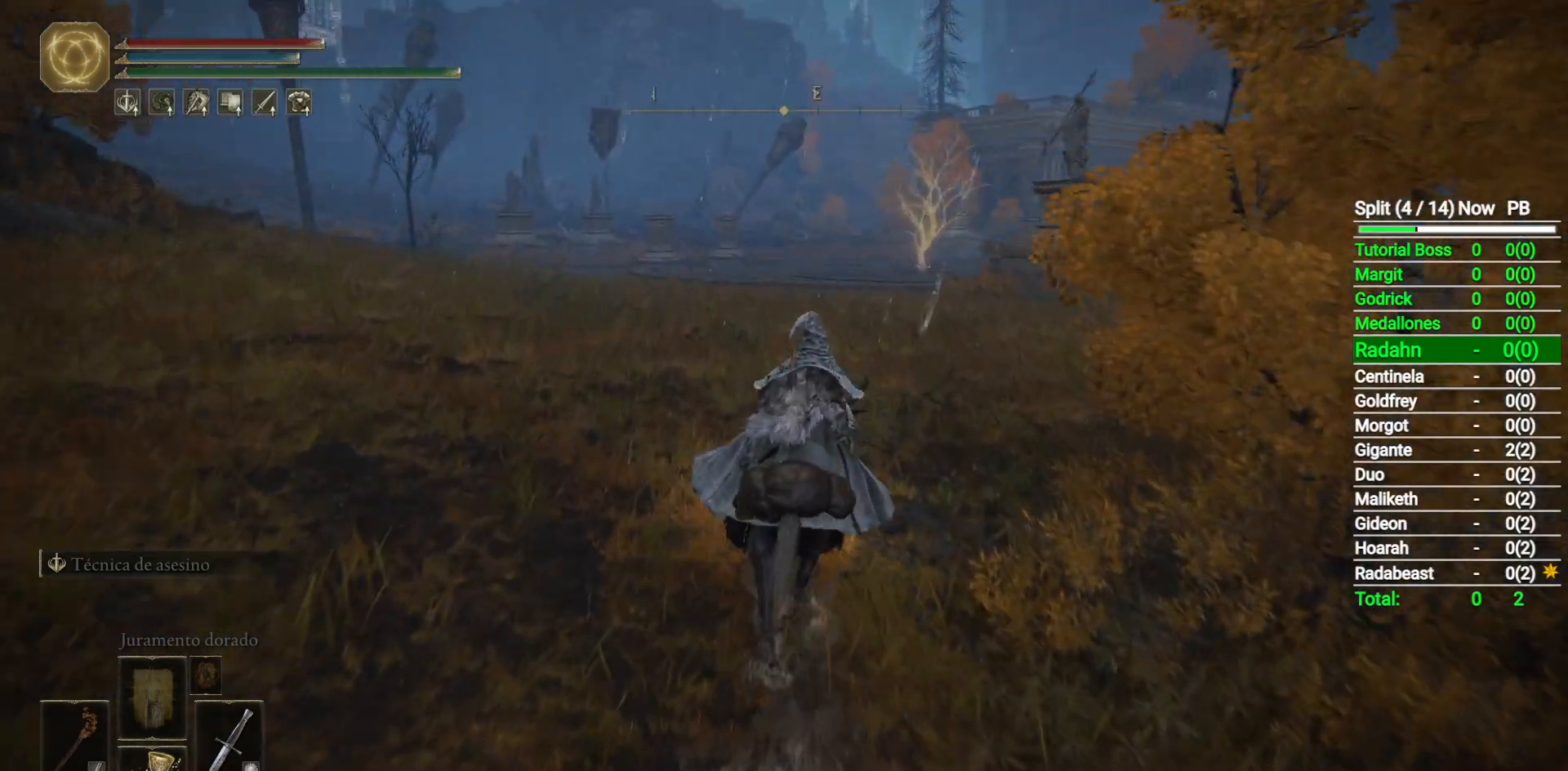
{"buttons": [], "left_stick": "up", "right_stick": "center", "button_events": []}
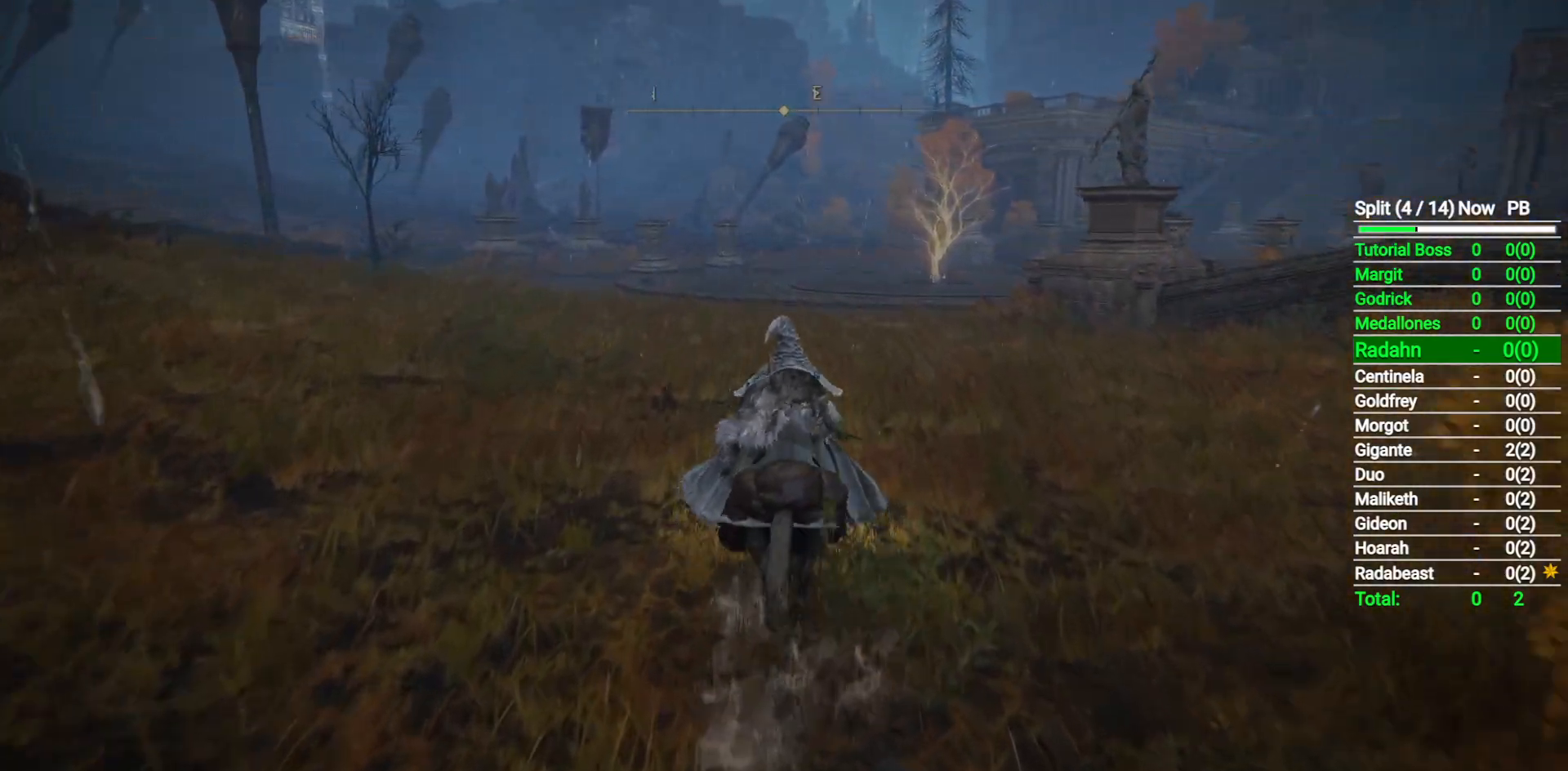
{"buttons": [], "left_stick": "up", "right_stick": "center", "button_events": [[50, "B", "down"], [200, "B", "up"]]}
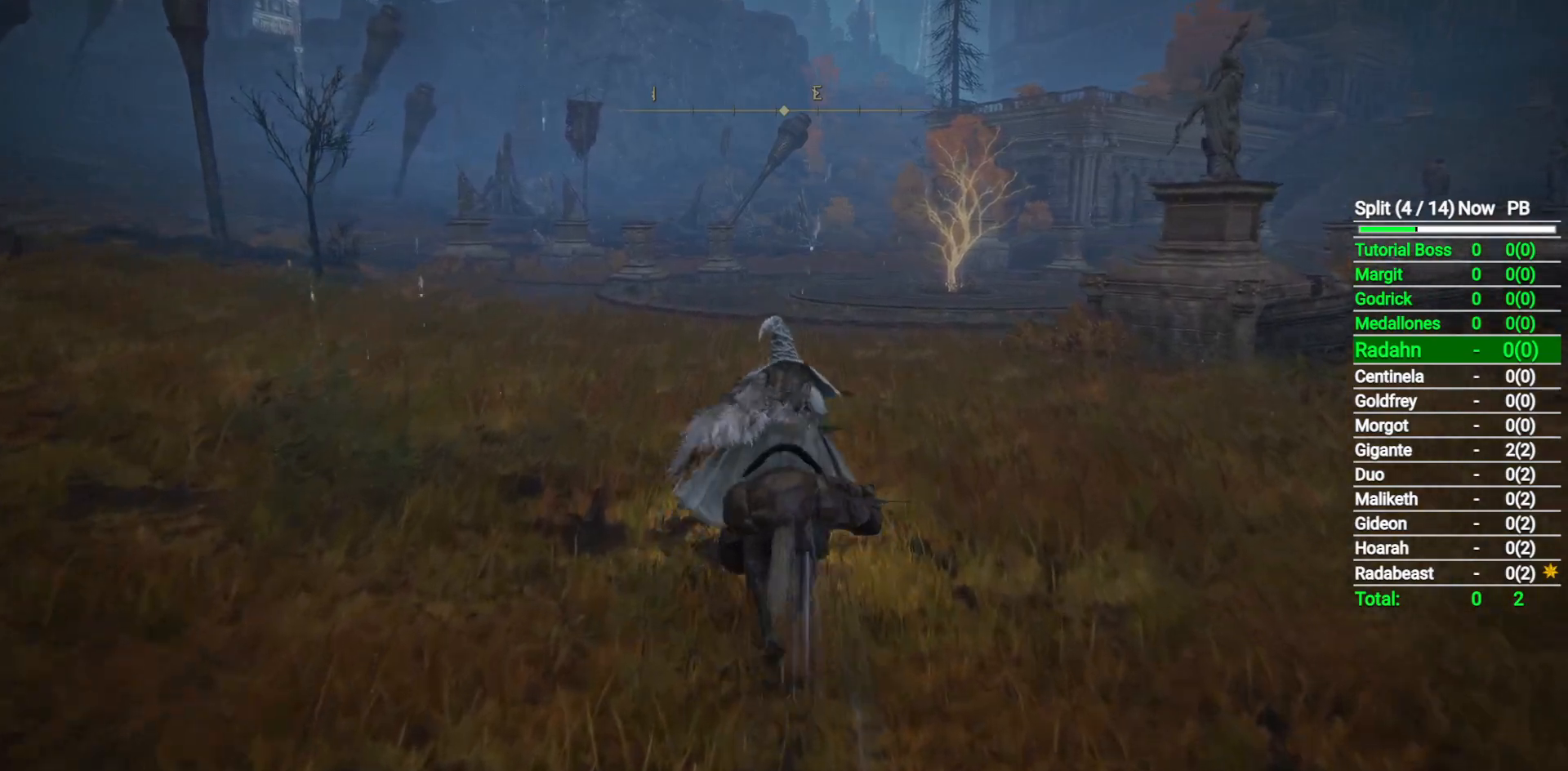
{"buttons": [], "left_stick": "up", "right_stick": "center", "button_events": []}
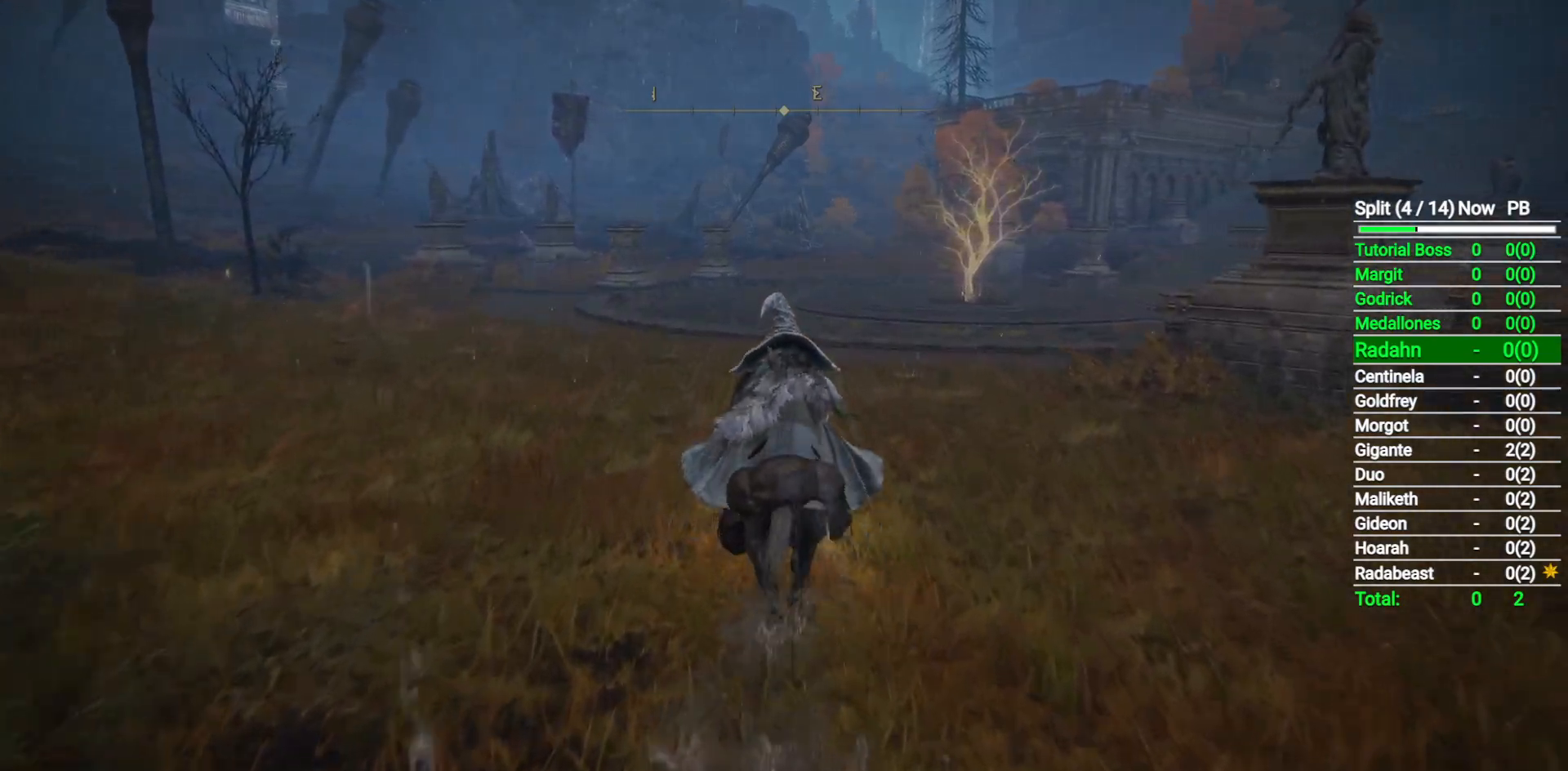
{"buttons": [], "left_stick": "up", "right_stick": "center", "button_events": []}
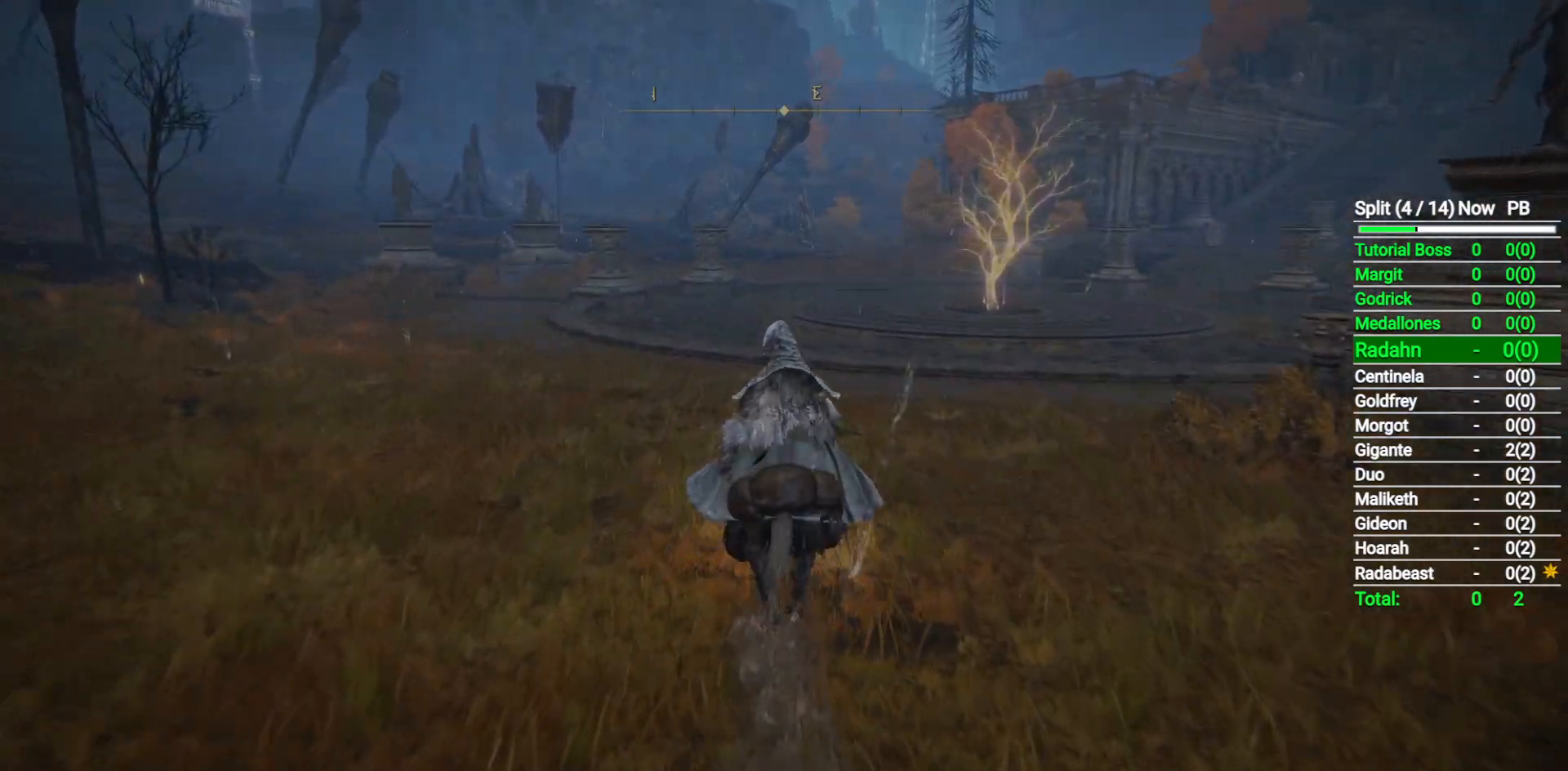
{"buttons": [], "left_stick": "up", "right_stick": "center", "button_events": []}
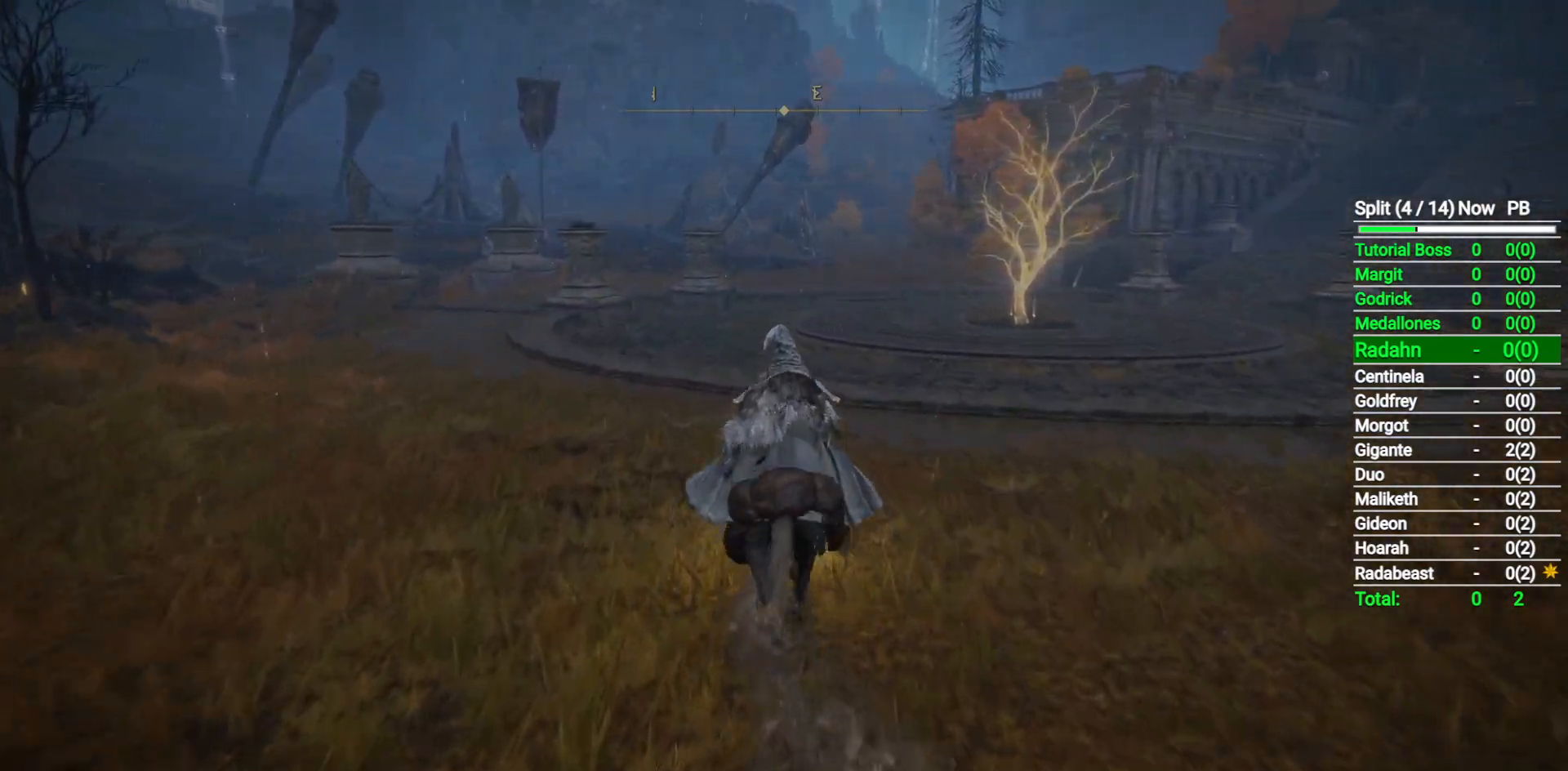
{"buttons": [], "left_stick": "up", "right_stick": "center", "button_events": []}
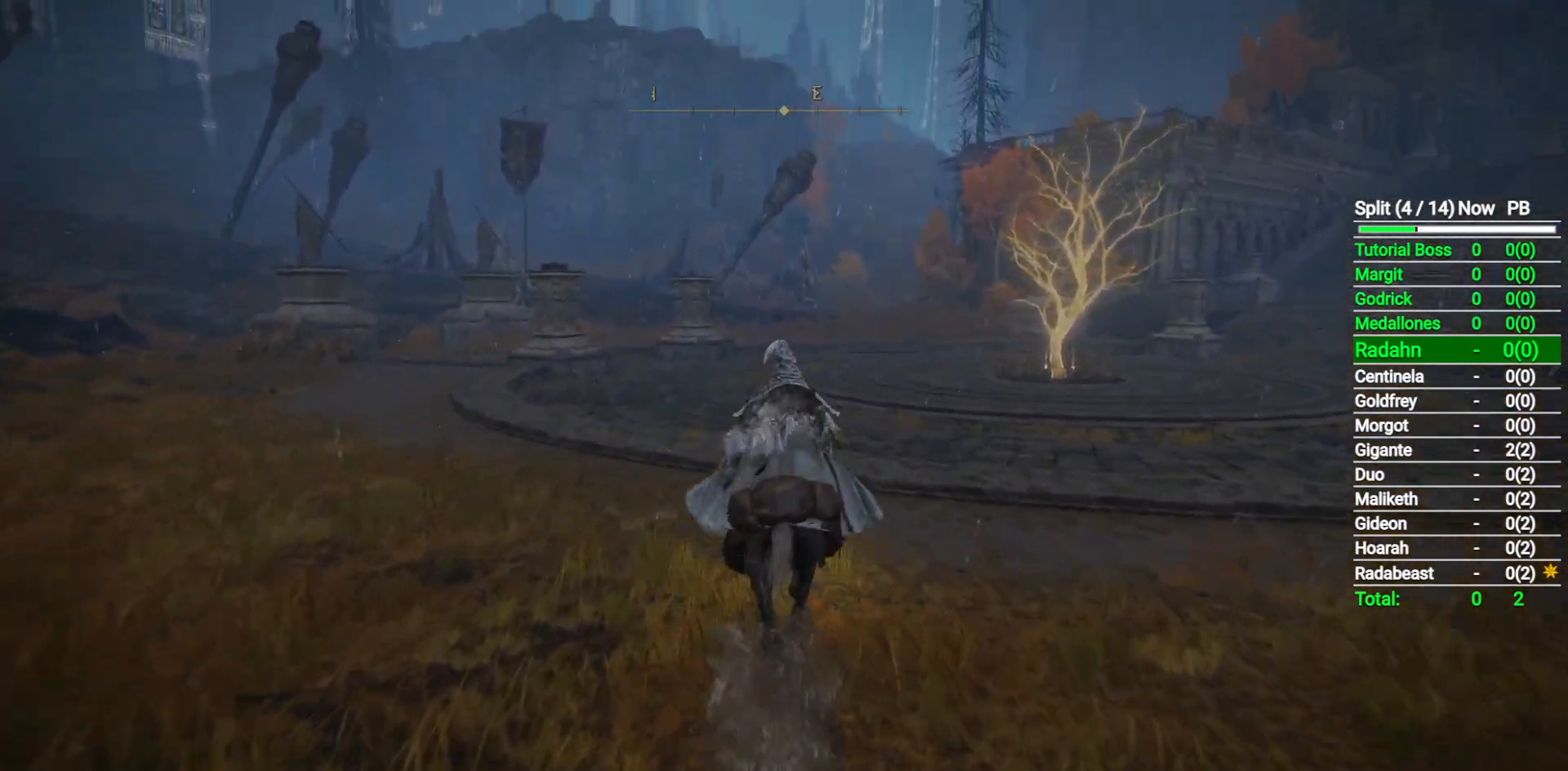
{"buttons": ["B"], "left_stick": "up", "right_stick": "center", "button_events": [[417, "B", "down"]]}
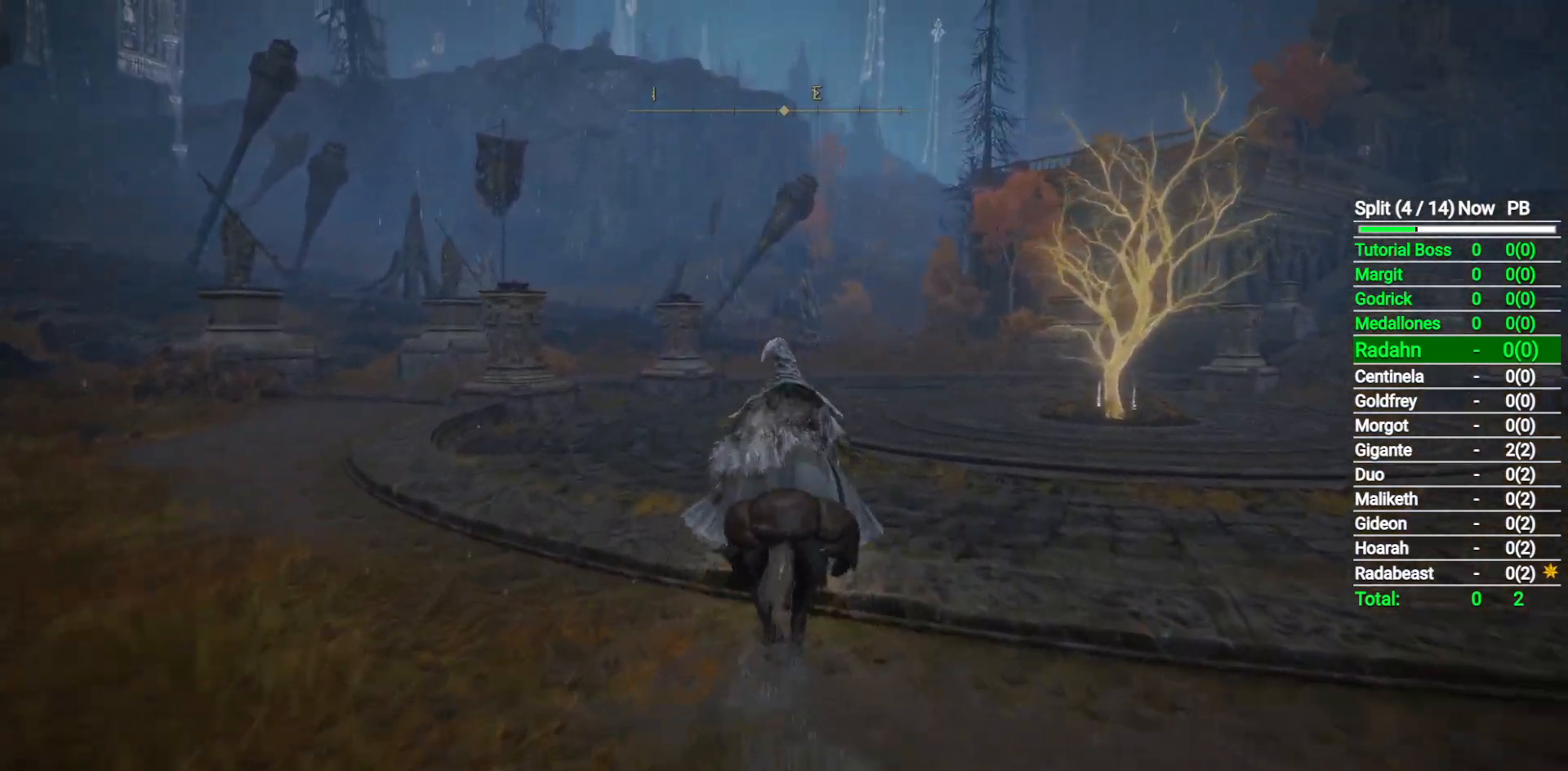
{"buttons": [], "left_stick": "up", "right_stick": "center", "button_events": [[50, "B", "up"]]}
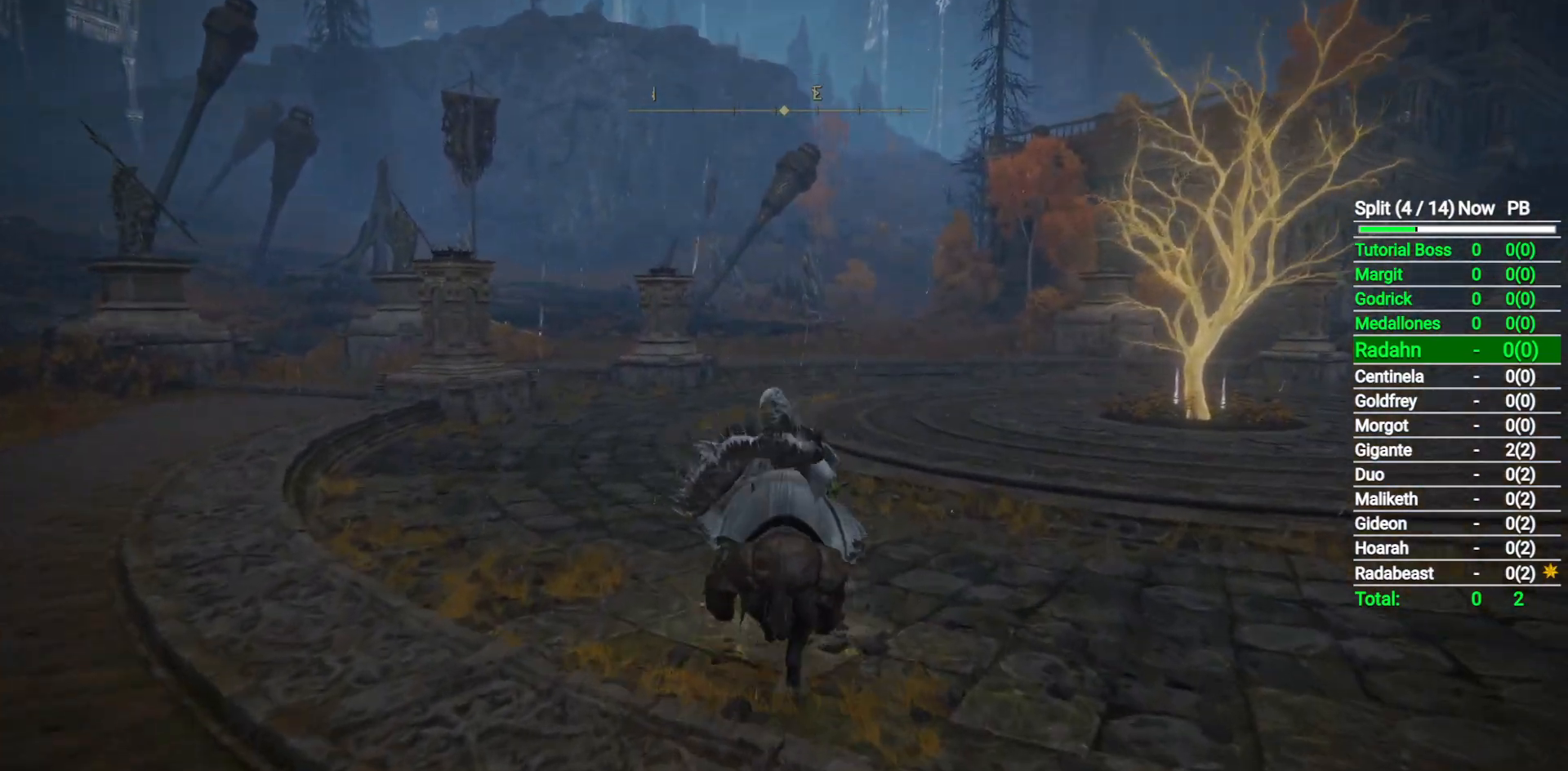
{"buttons": [], "left_stick": "up", "right_stick": "center", "button_events": []}
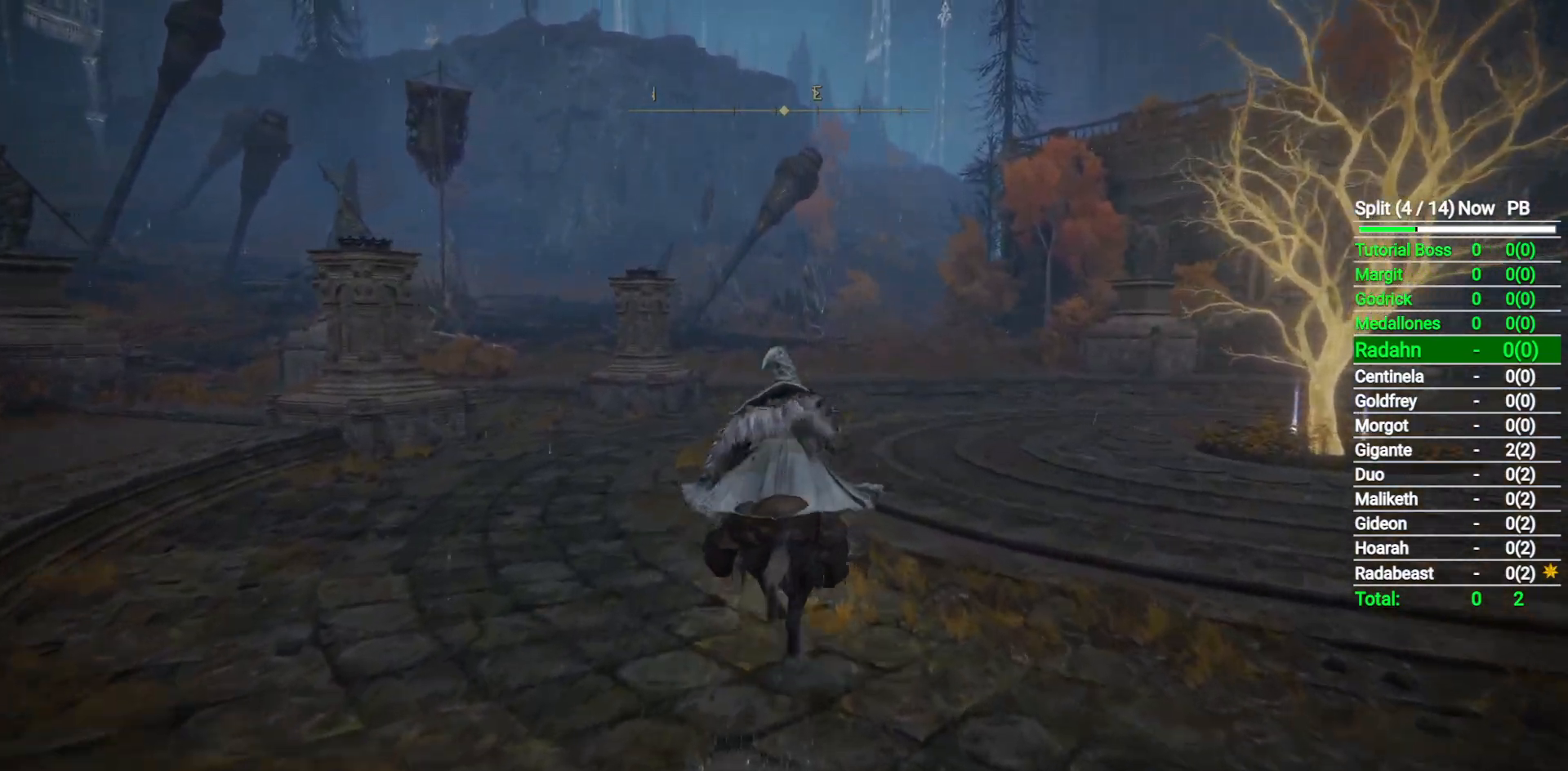
{"buttons": [], "left_stick": "up", "right_stick": "center", "button_events": []}
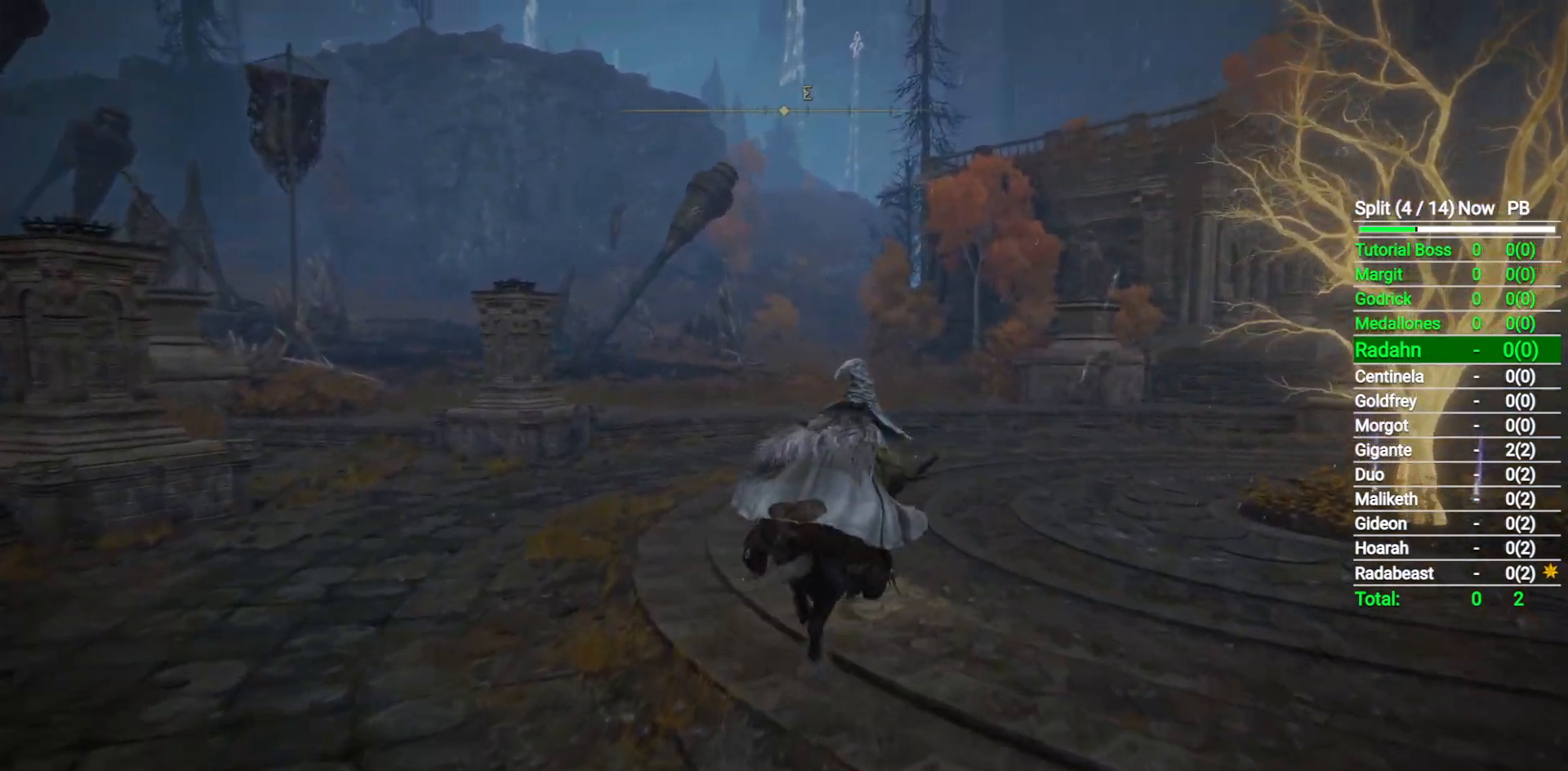
{"buttons": [], "left_stick": "up", "right_stick": "center", "button_events": [[200, "B", "down"], [317, "B", "up"]]}
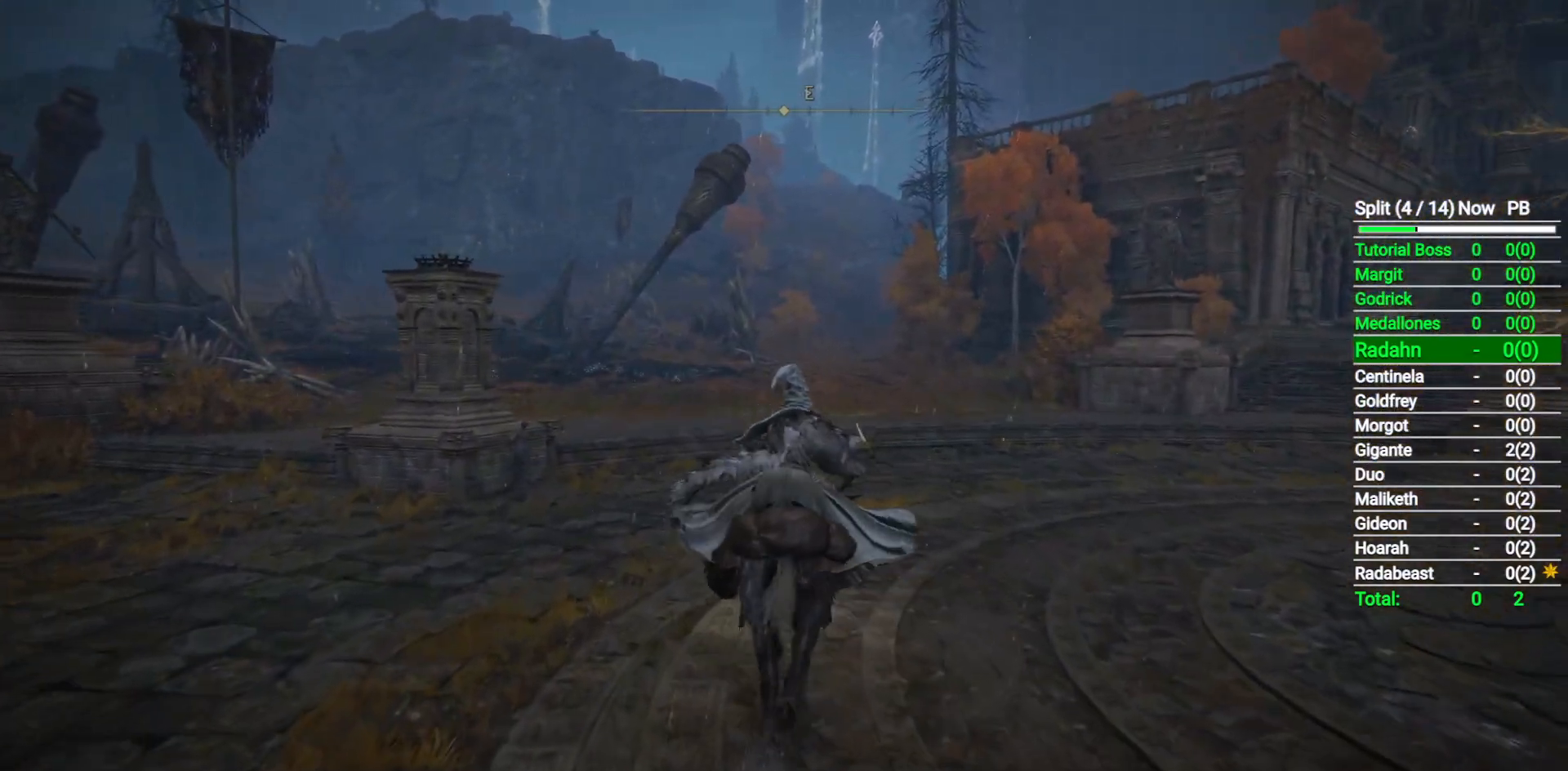
{"buttons": [], "left_stick": "up", "right_stick": "center", "button_events": []}
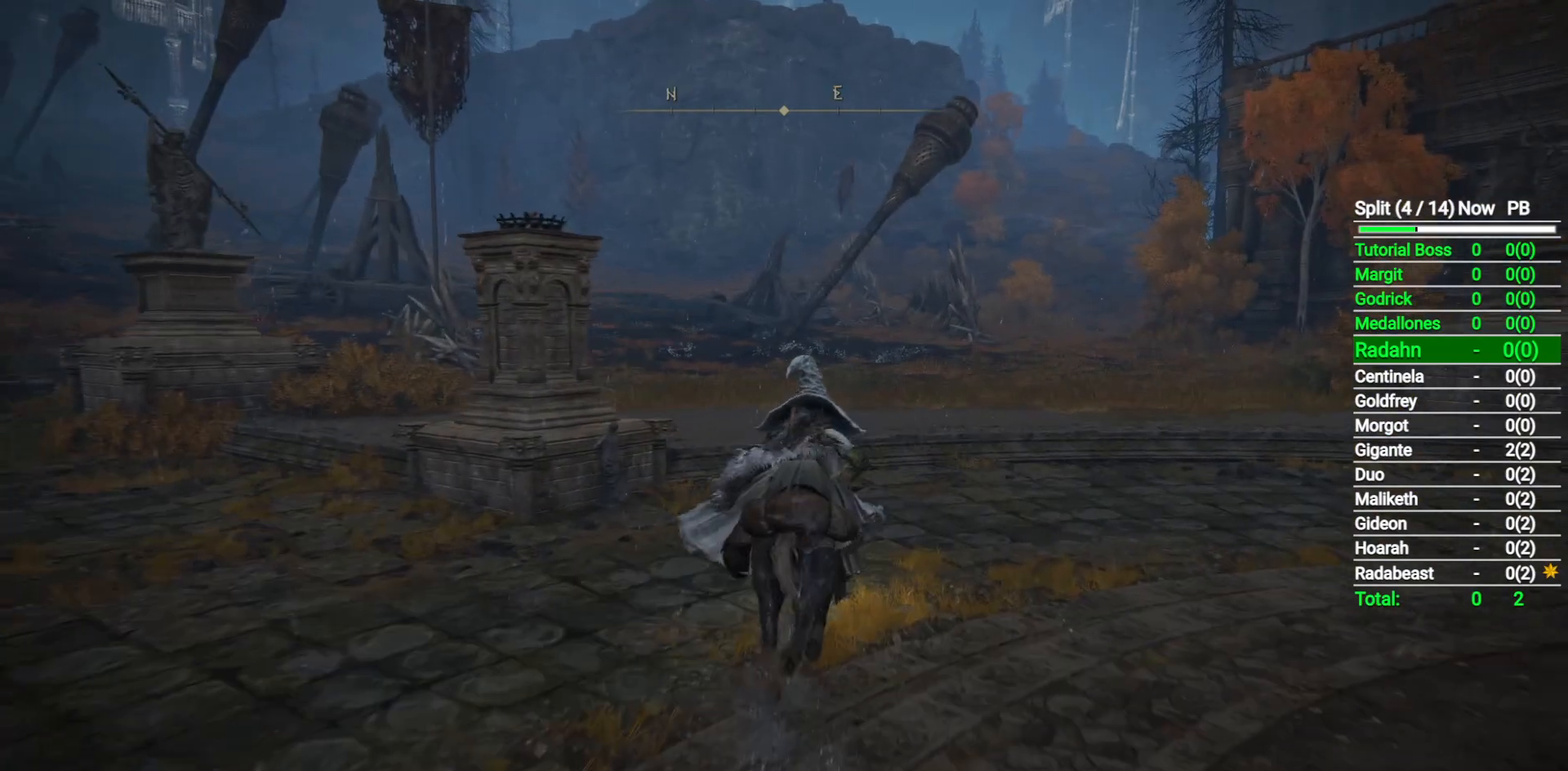
{"buttons": [], "left_stick": "up", "right_stick": "center", "button_events": []}
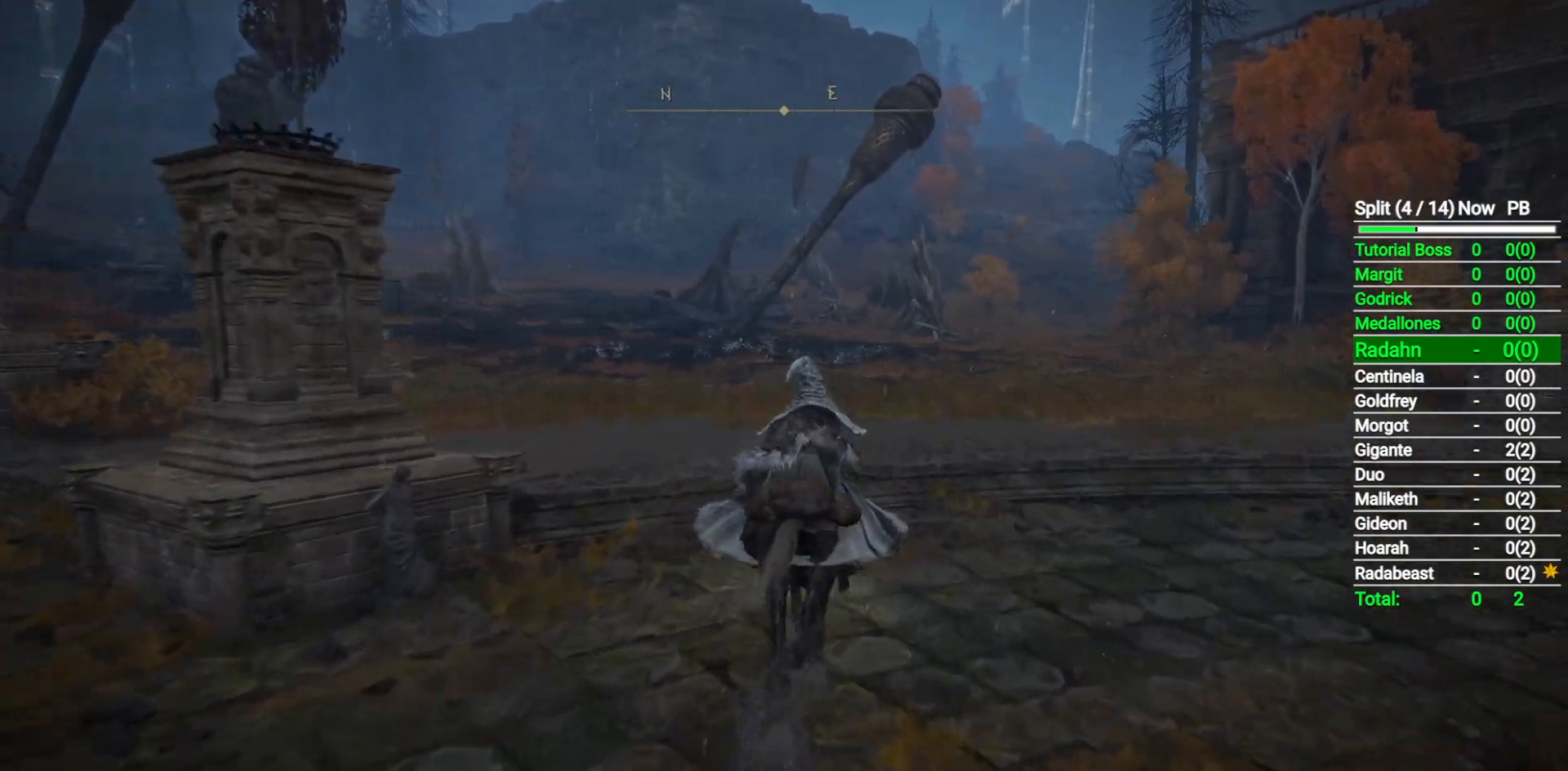
{"buttons": [], "left_stick": "up", "right_stick": "center", "button_events": []}
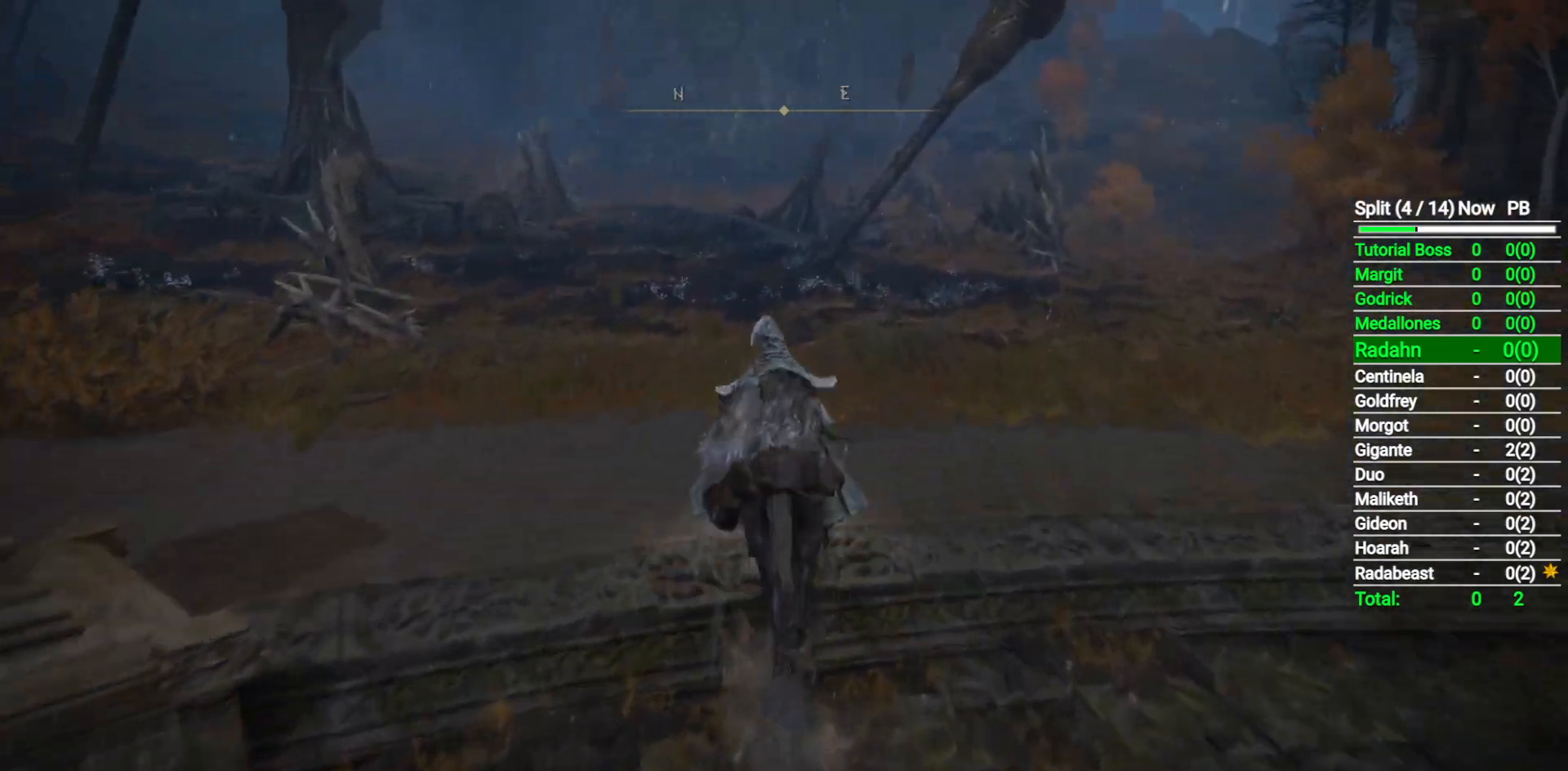
{"buttons": [], "left_stick": "up", "right_stick": "down-left", "button_events": [[100, "B", "down"], [200, "B", "up"]]}
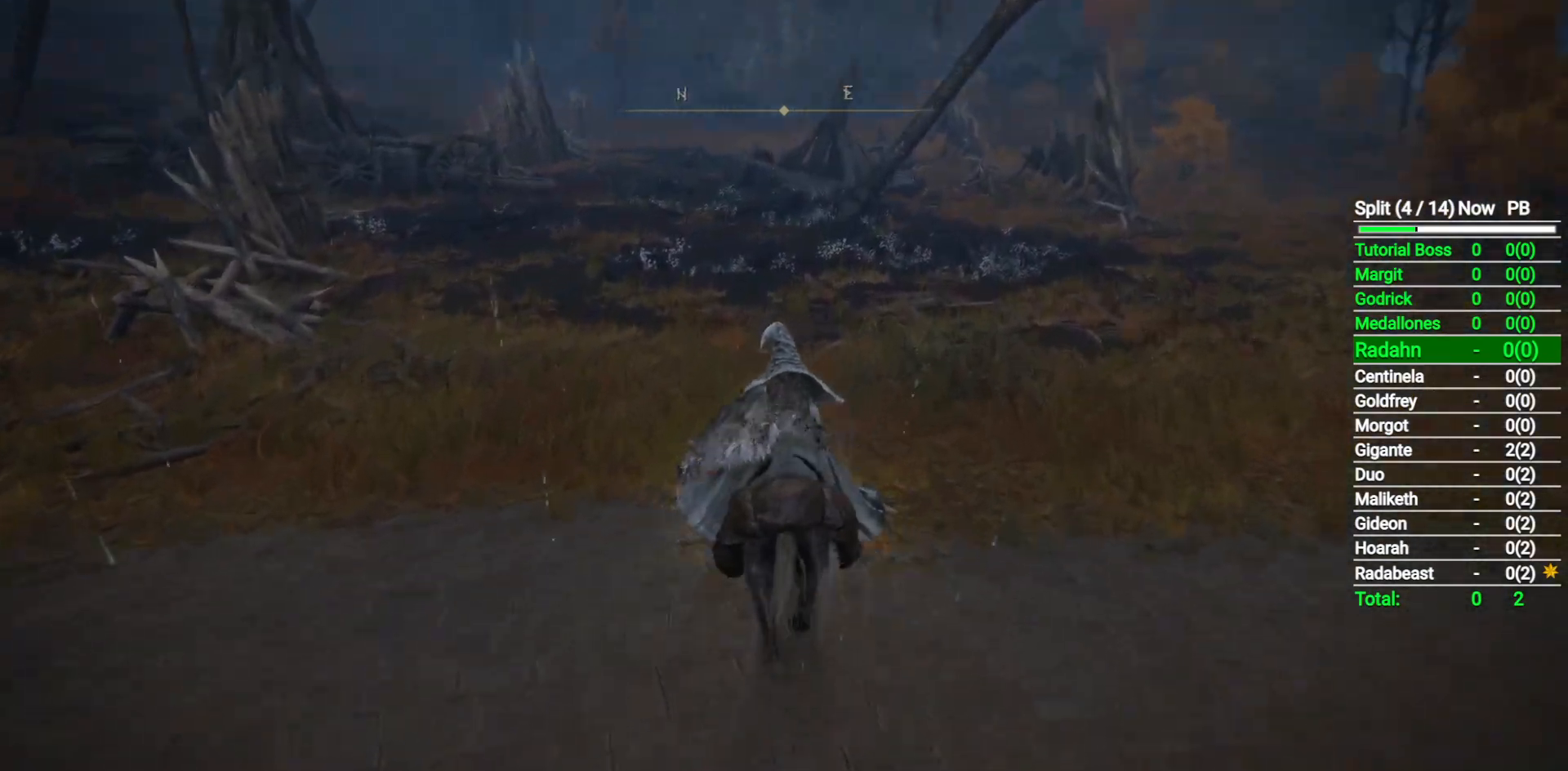
{"buttons": [], "left_stick": "up", "right_stick": "center", "button_events": []}
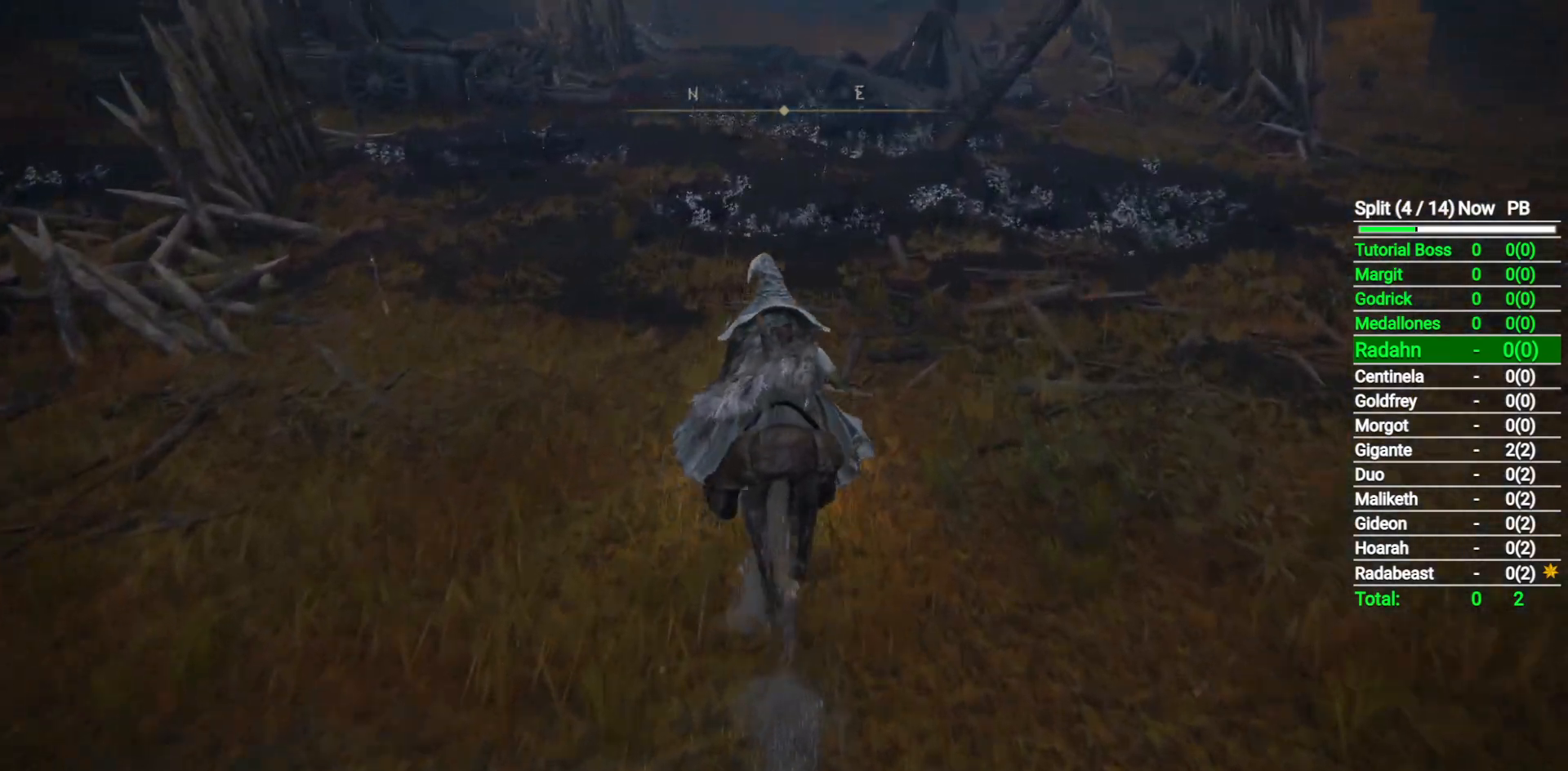
{"buttons": [], "left_stick": "up", "right_stick": "center", "button_events": []}
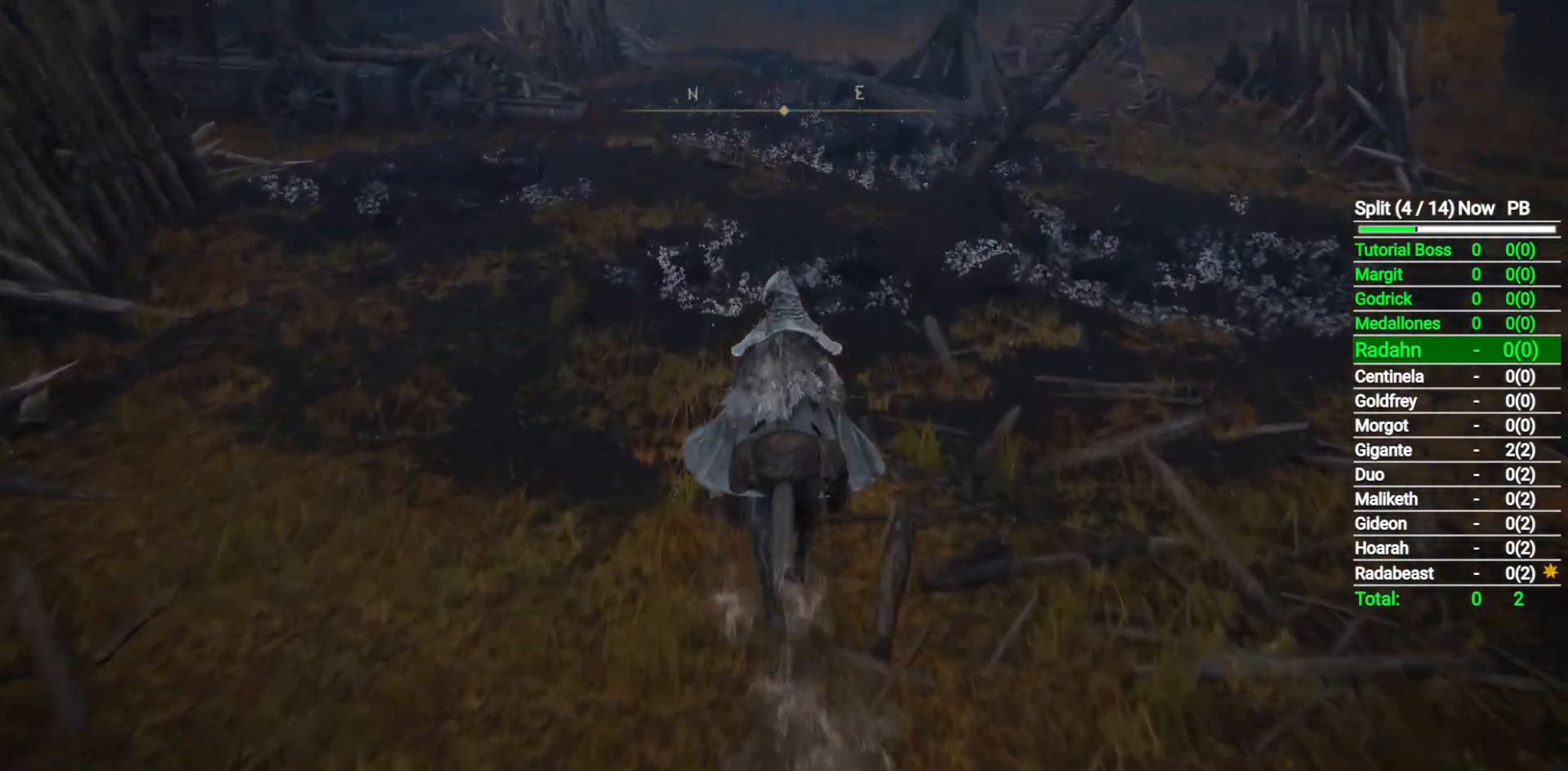
{"buttons": [], "left_stick": "up", "right_stick": "center", "button_events": []}
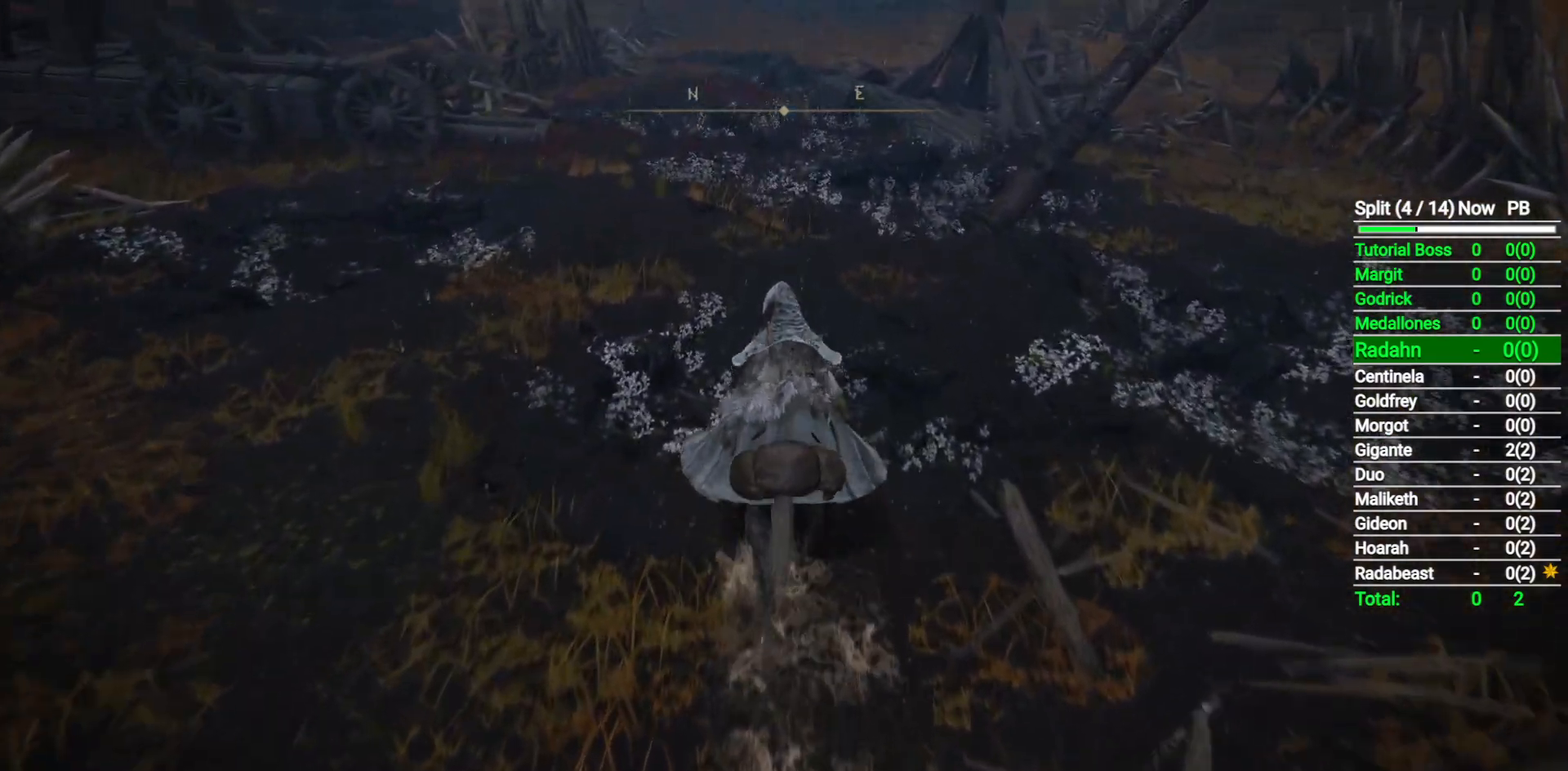
{"buttons": [], "left_stick": "up", "right_stick": "center", "button_events": [[67, "A", "down"], [167, "A", "up"]]}
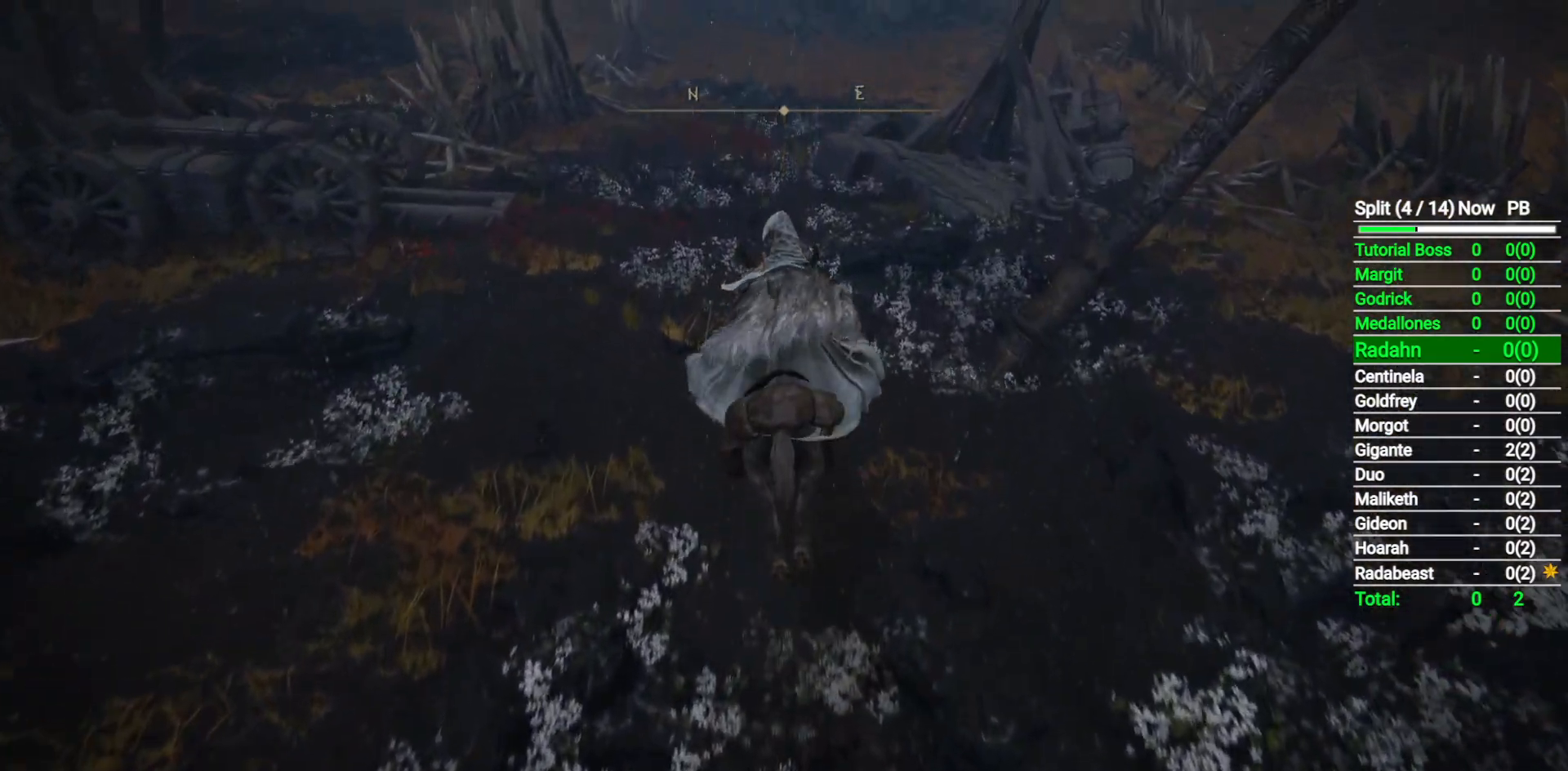
{"buttons": ["B"], "left_stick": "up", "right_stick": "center", "button_events": [[383, "B", "down"]]}
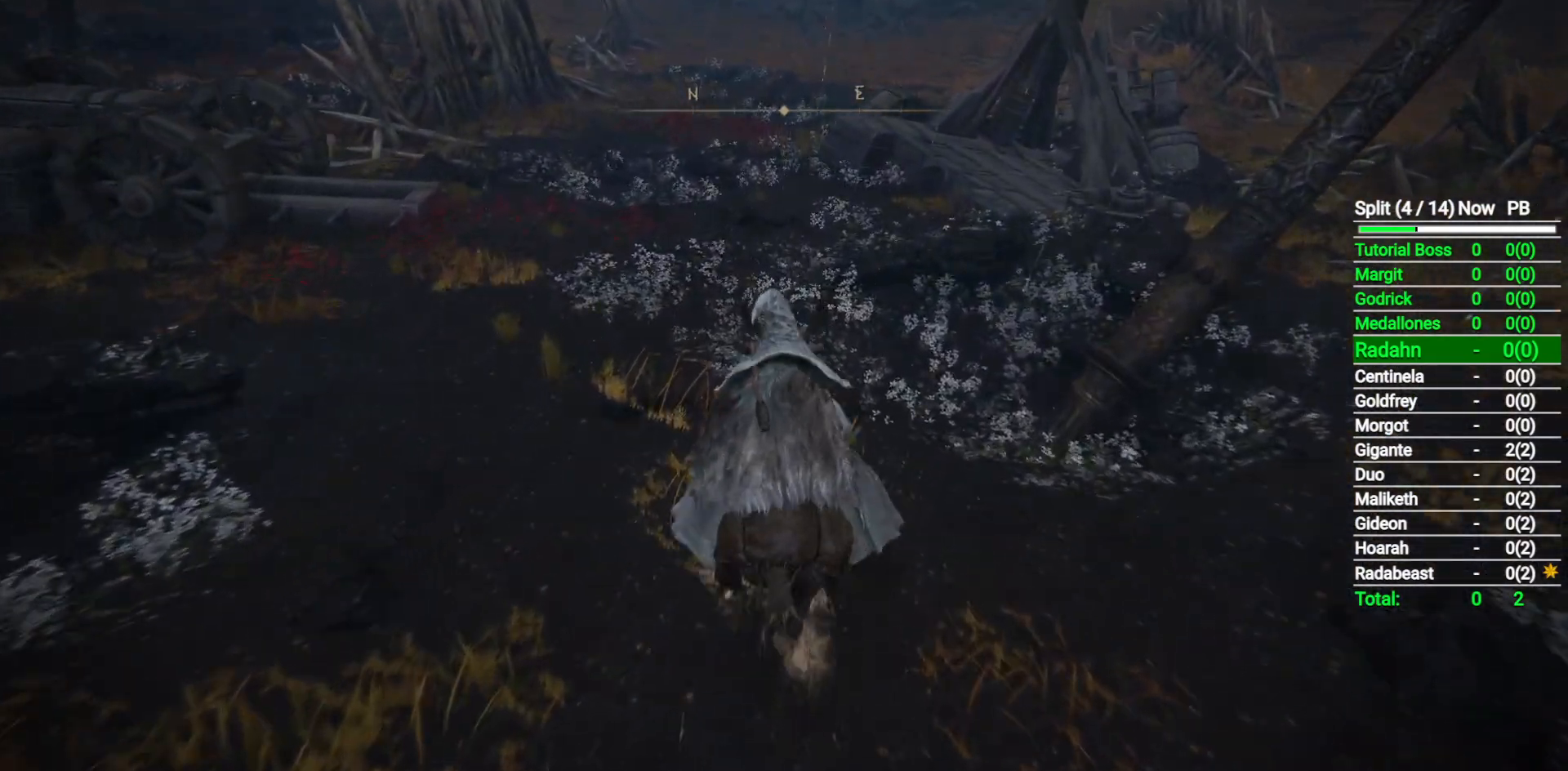
{"buttons": [], "left_stick": "up", "right_stick": "center", "button_events": [[67, "B", "up"], [233, "A", "down"], [400, "A", "up"]]}
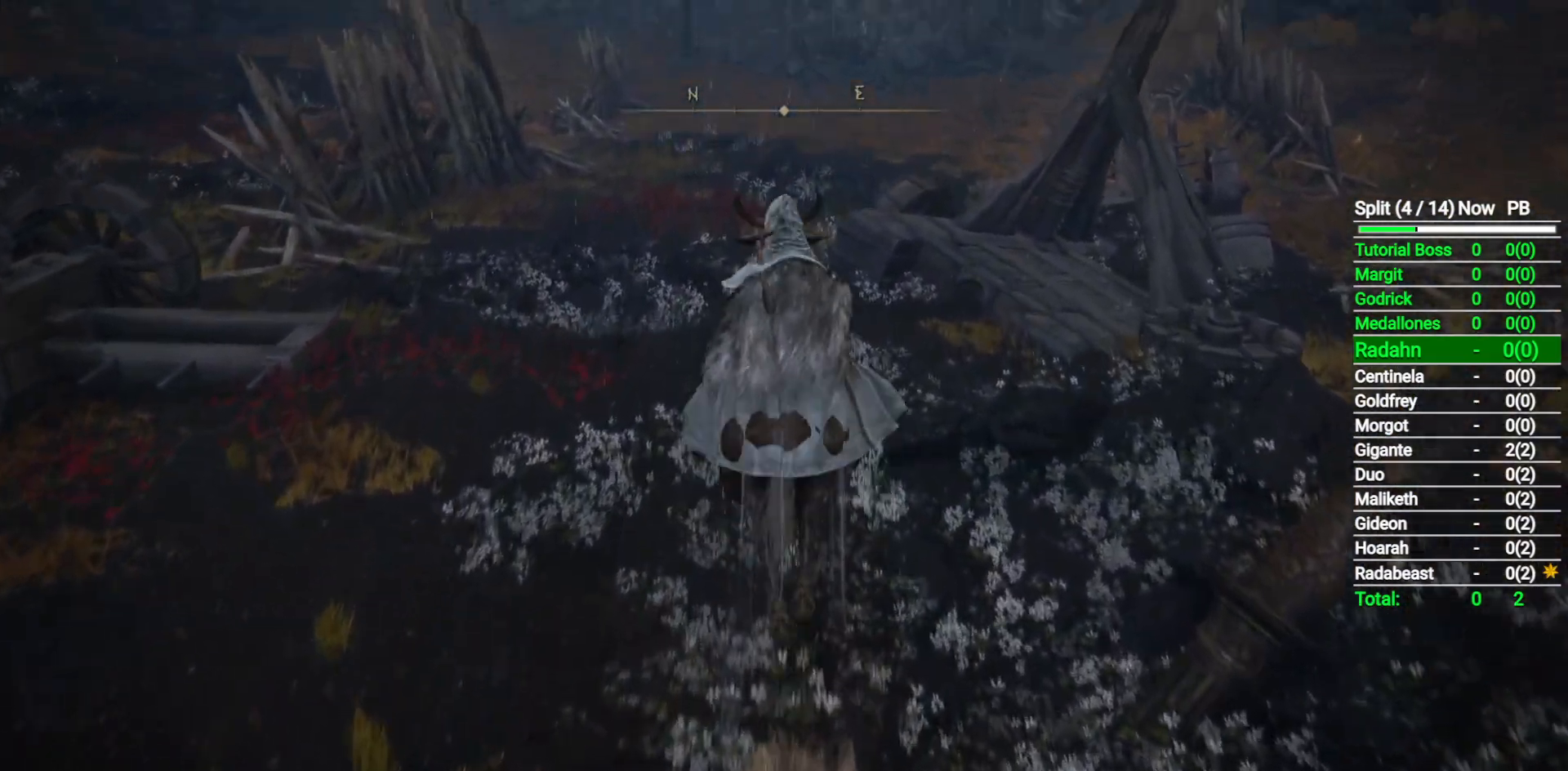
{"buttons": [], "left_stick": "up", "right_stick": "center", "button_events": []}
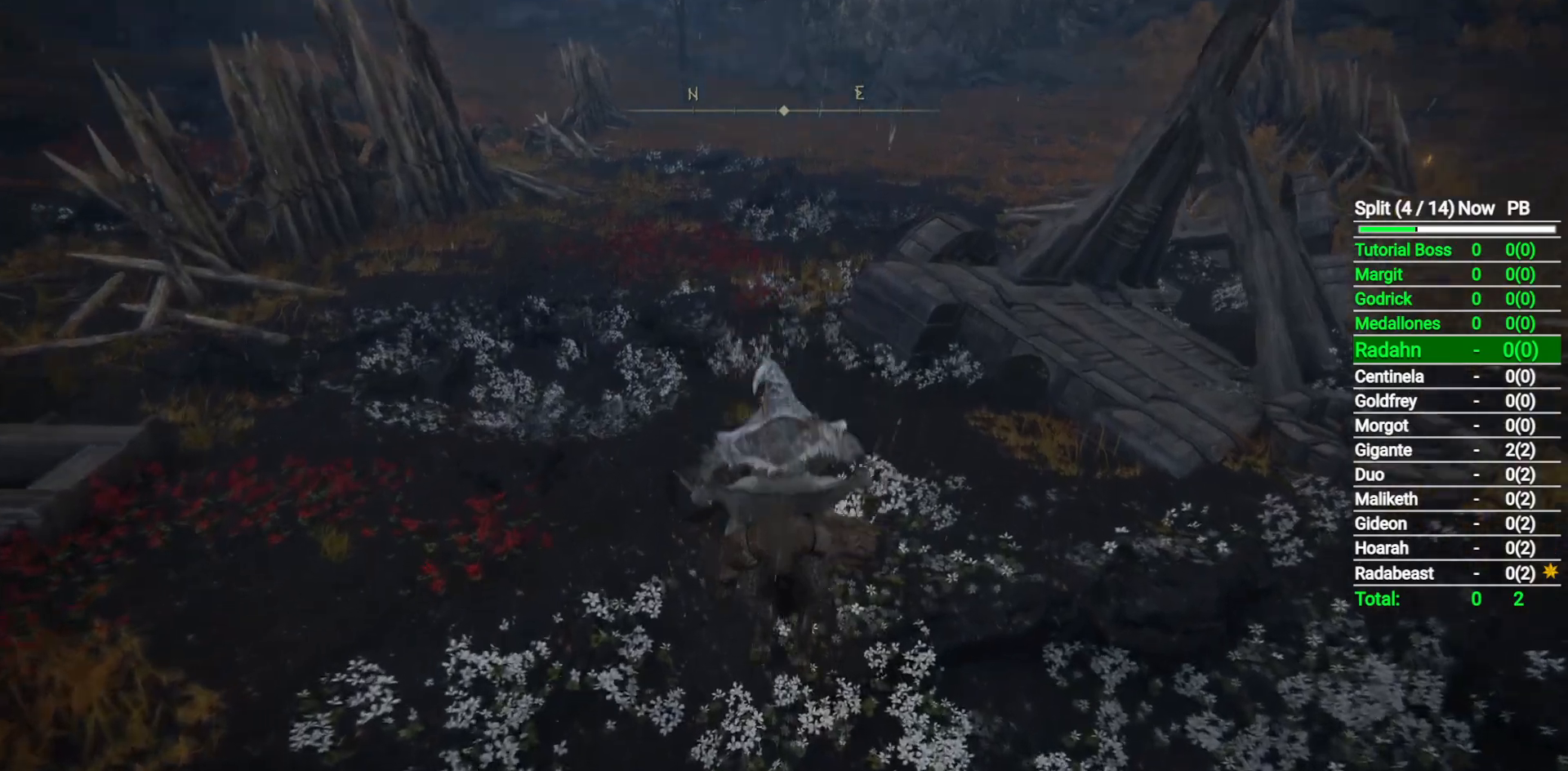
{"buttons": [], "left_stick": "up", "right_stick": "center", "button_events": [[17, "B", "down"], [150, "B", "up"]]}
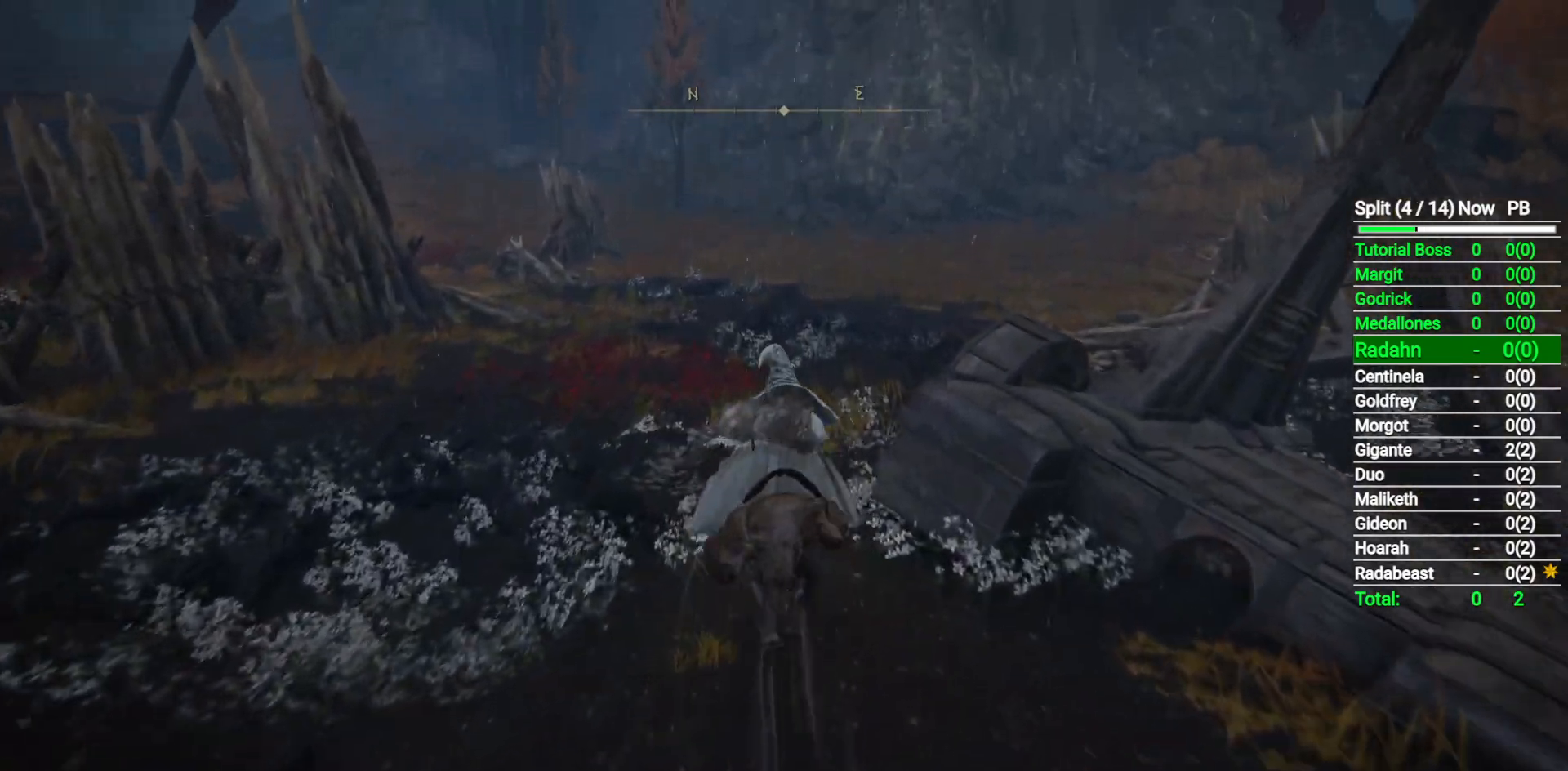
{"buttons": [], "left_stick": "up", "right_stick": "down", "button_events": []}
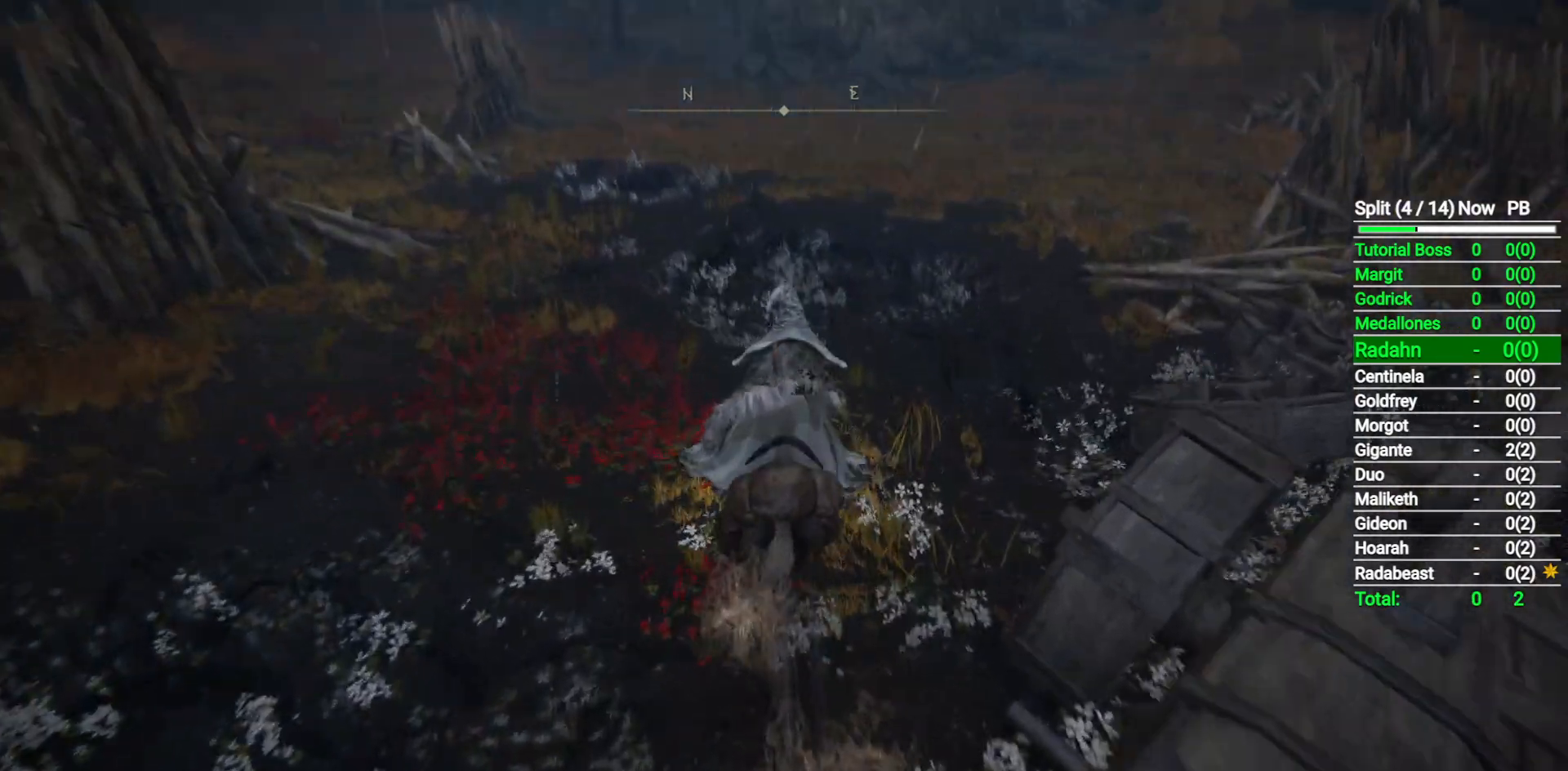
{"buttons": [], "left_stick": "up", "right_stick": "center", "button_events": []}
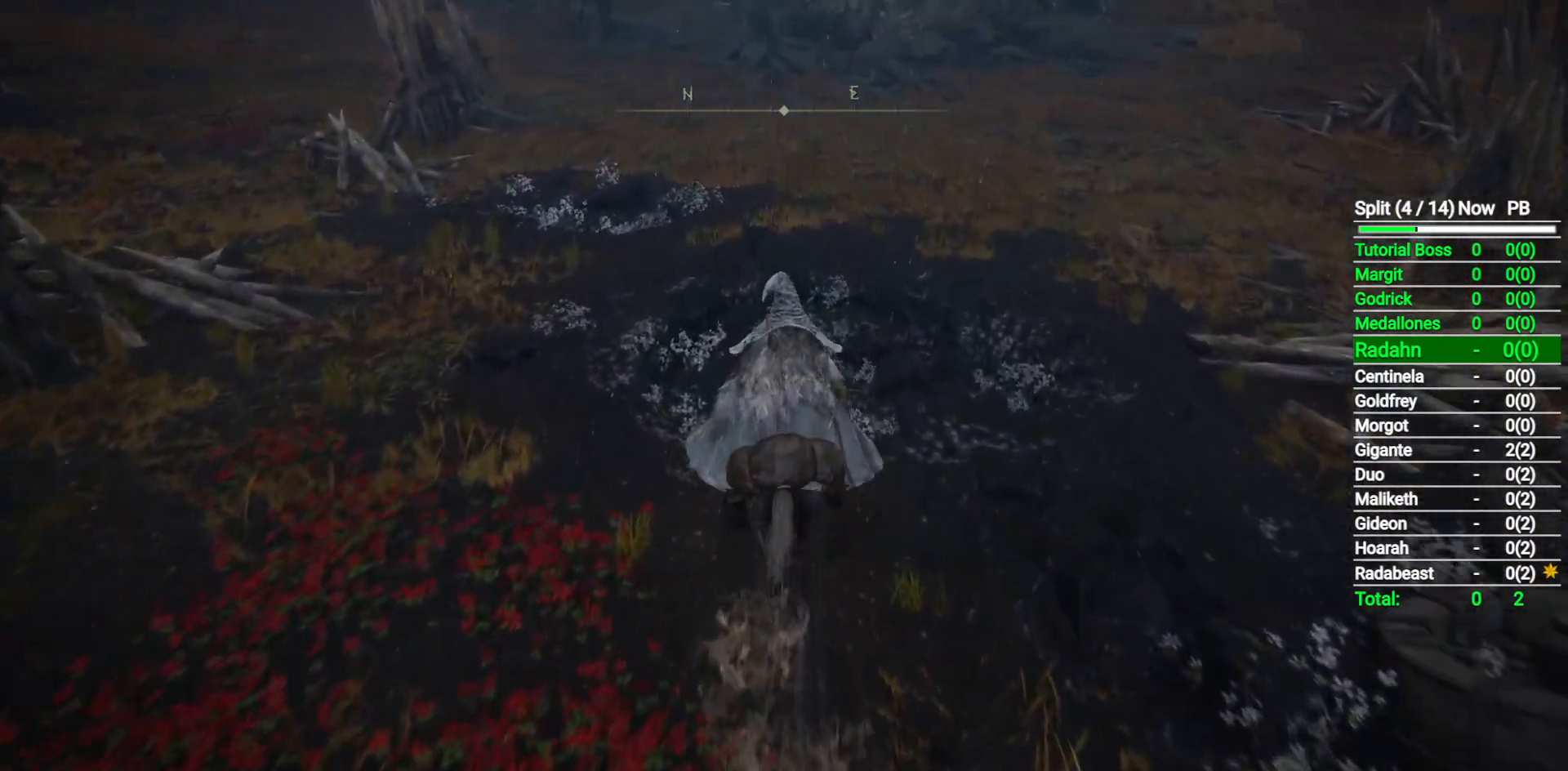
{"buttons": [], "left_stick": "up", "right_stick": "center", "button_events": [[67, "A", "down"], [300, "A", "up"]]}